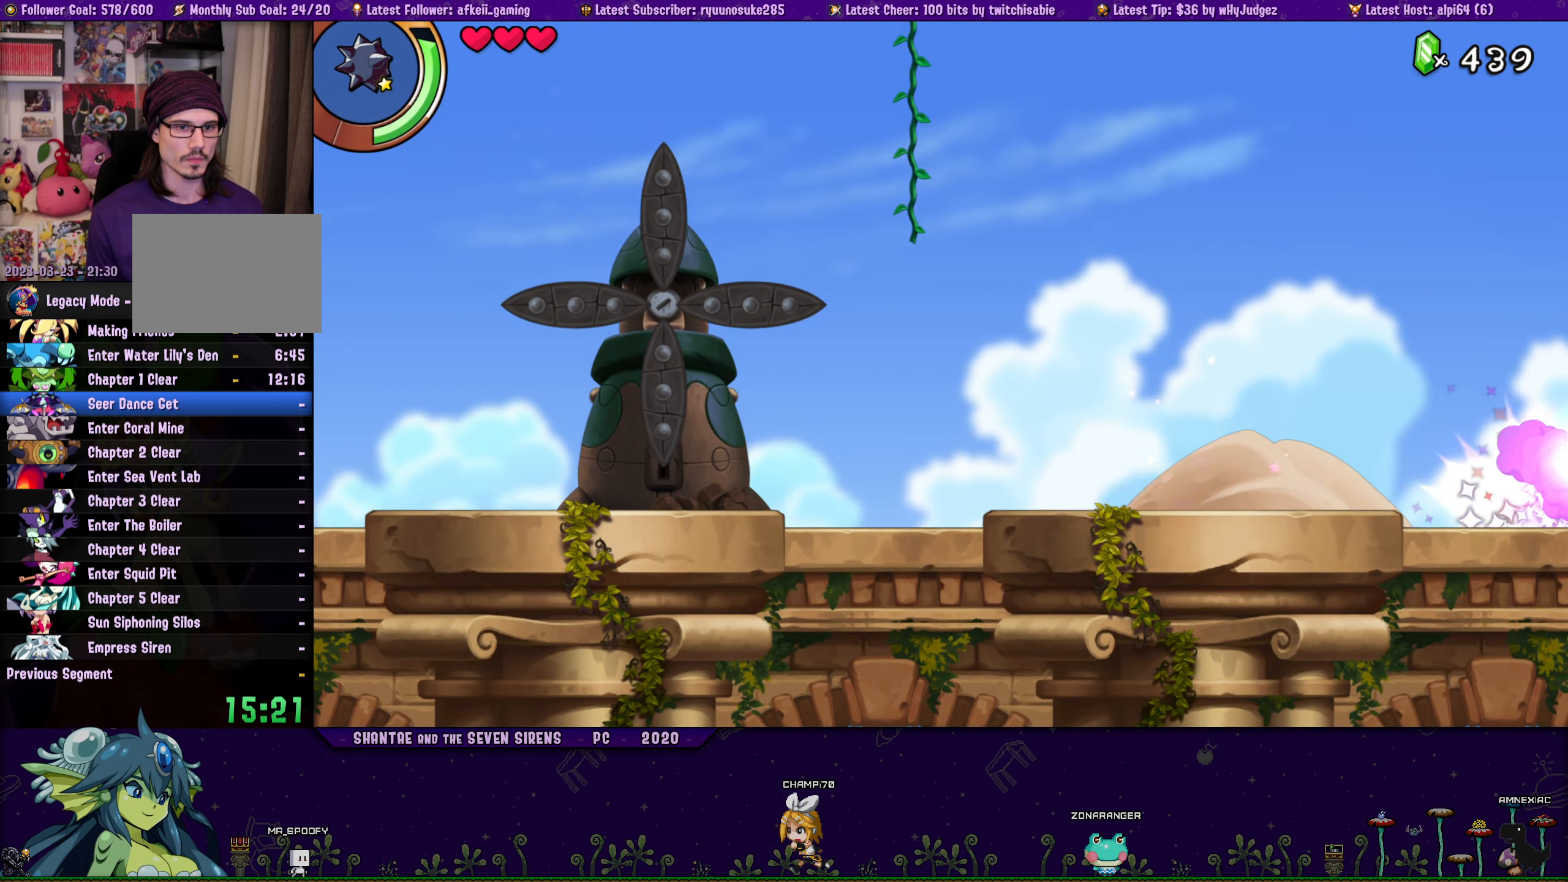
Gameplay with a controller (PlayStation layout); each line is a JSON object with the inputs held at the frame after it. "button_events" lists button changes between this image and that frame as [ms after this image, input, new state], when the widget could be followed in between (sticks are given only as held states). Not read: L1 L2 L3 R1 R2 R3 TOUCHPAD left_stick right_stick.
{"buttons": ["DPAD_RIGHT"], "button_events": []}
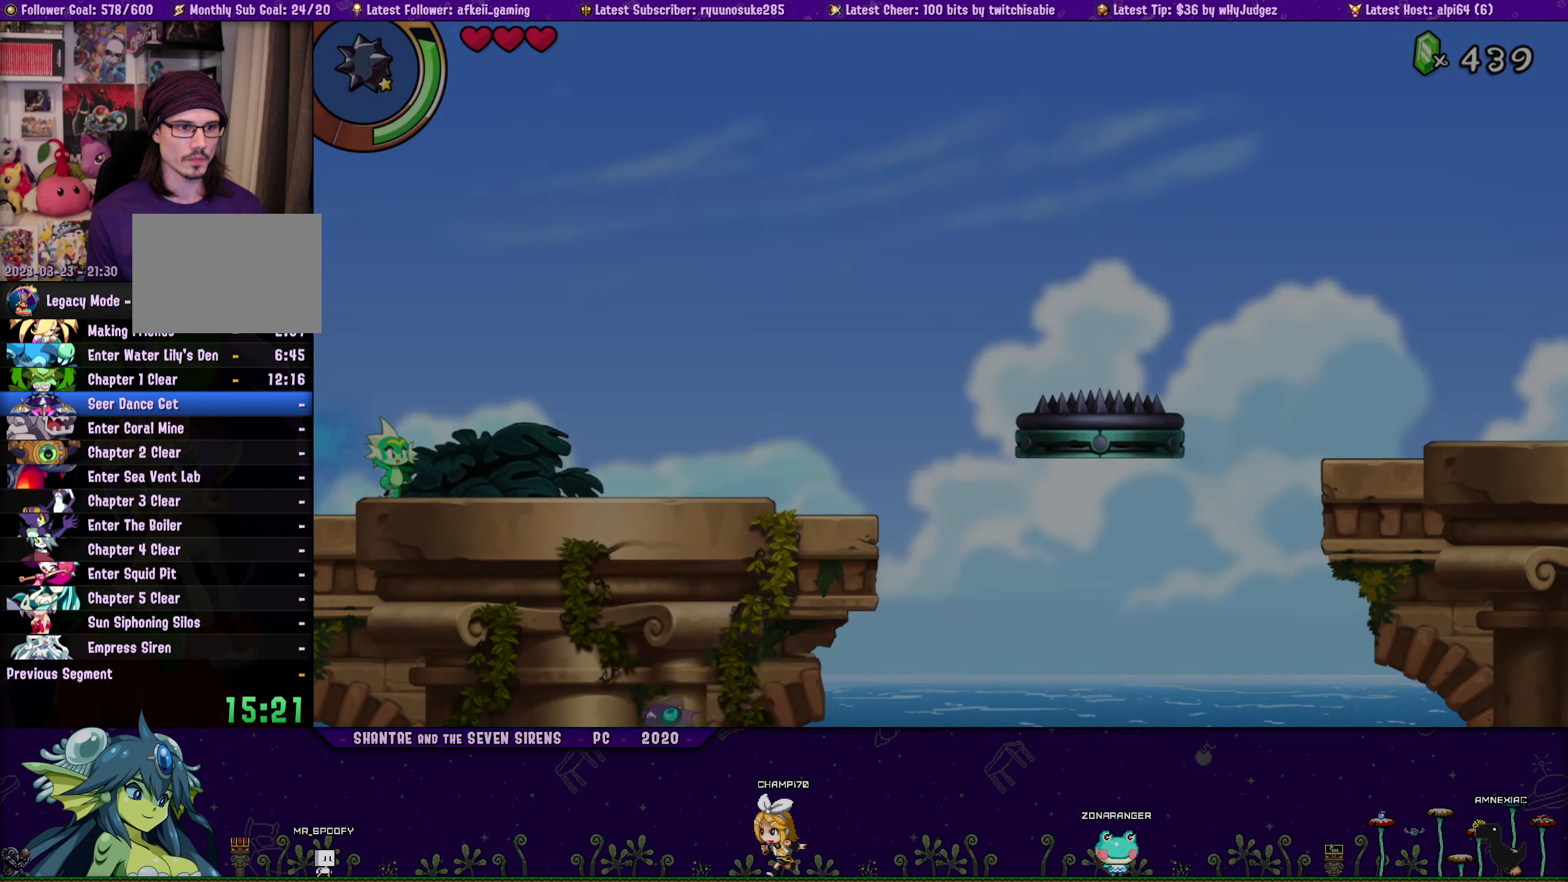
{"buttons": ["DPAD_RIGHT"], "button_events": []}
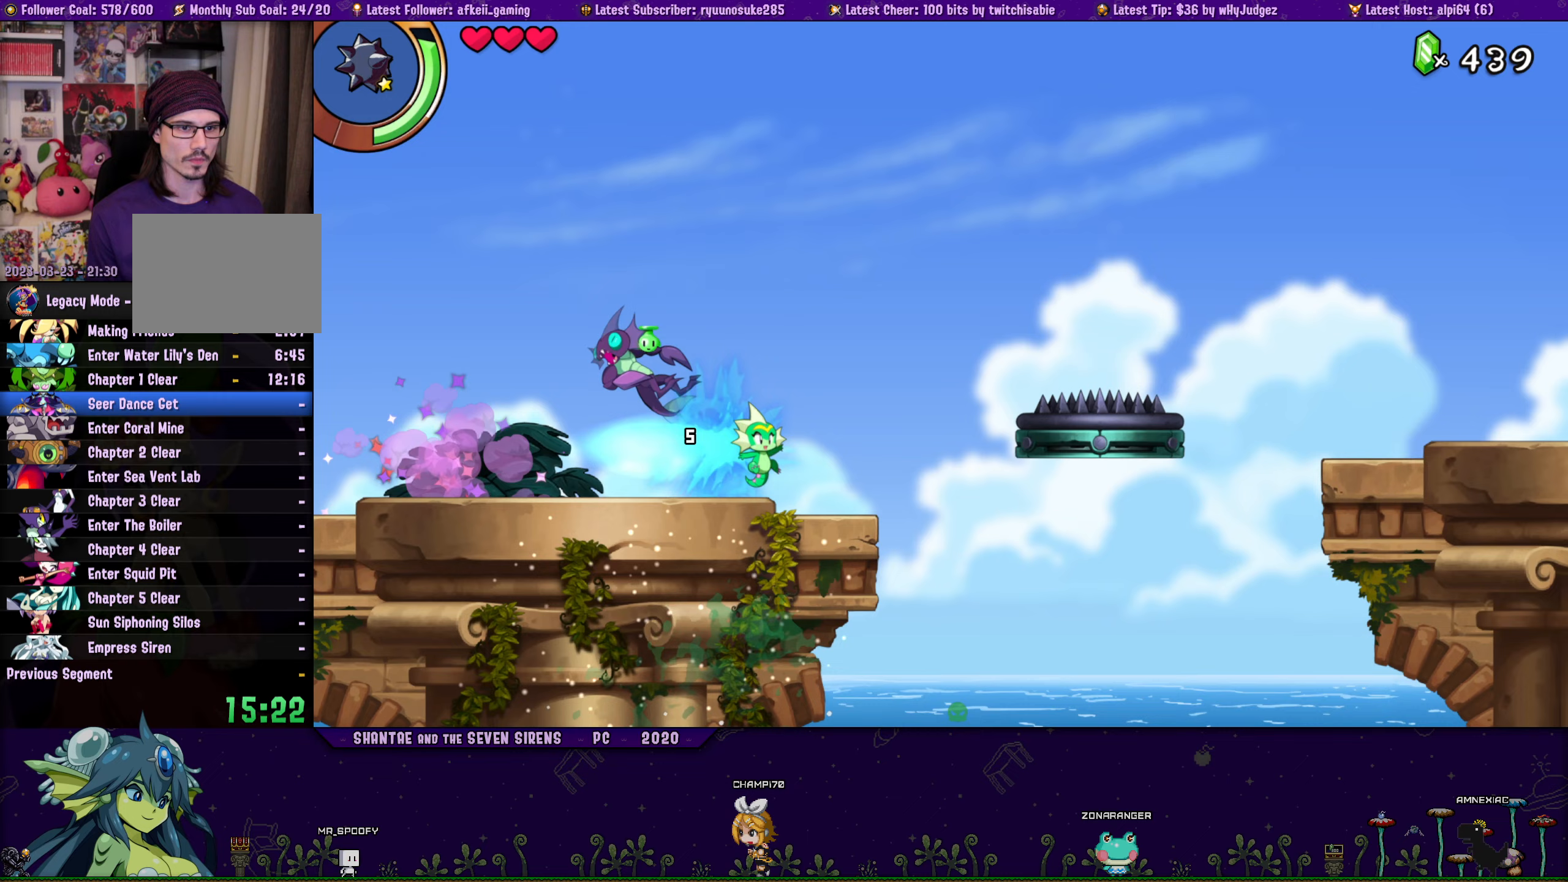
{"buttons": ["CROSS", "DPAD_RIGHT"], "button_events": [[200, "CROSS", "down"]]}
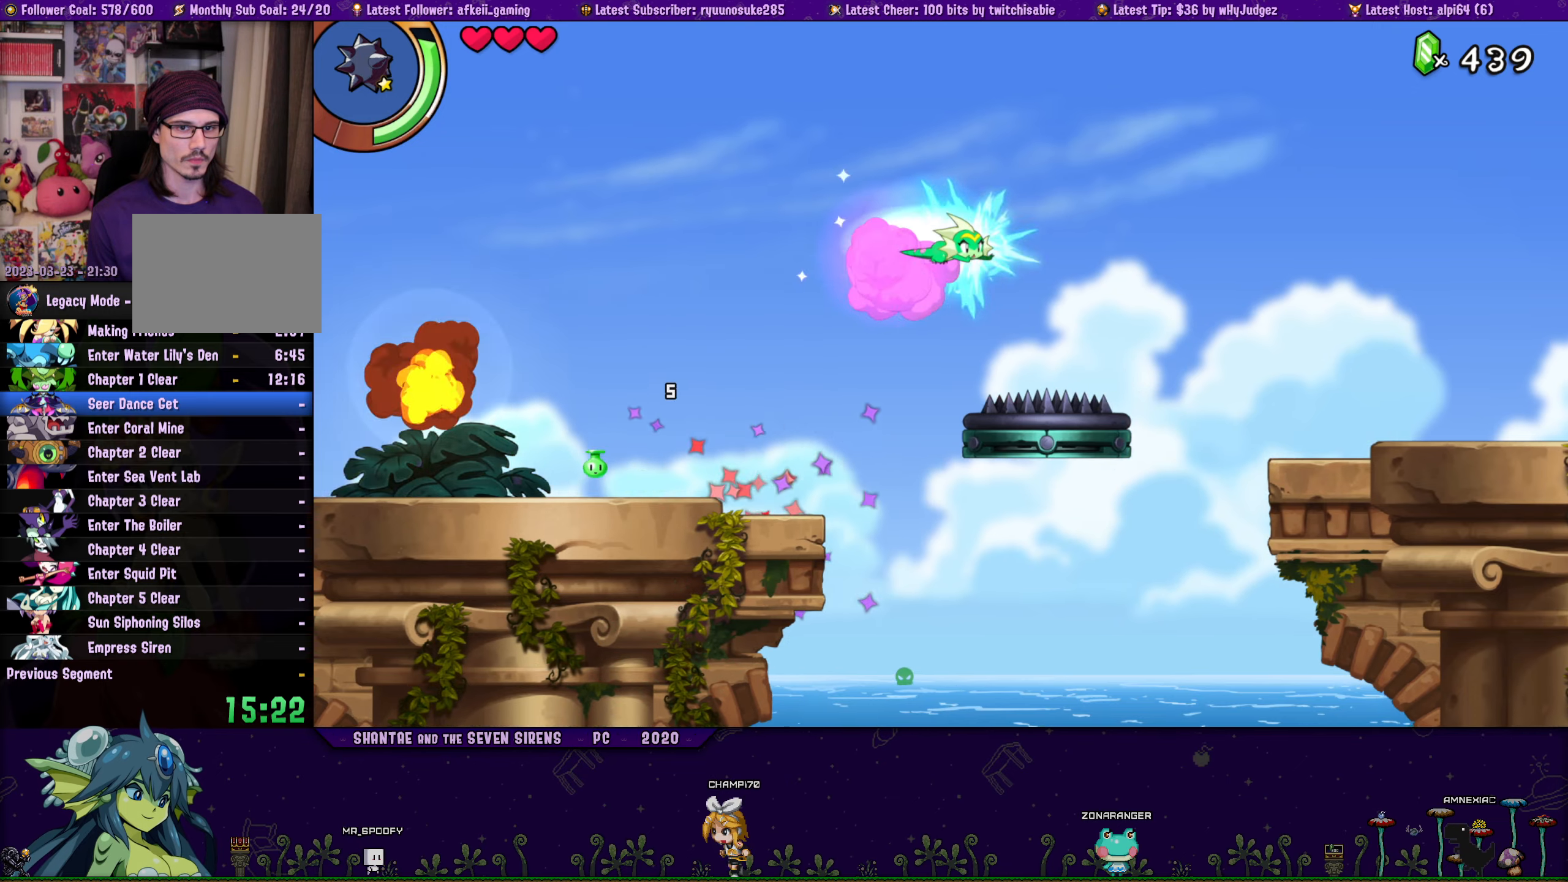
{"buttons": ["DPAD_RIGHT"], "button_events": [[200, "CROSS", "up"]]}
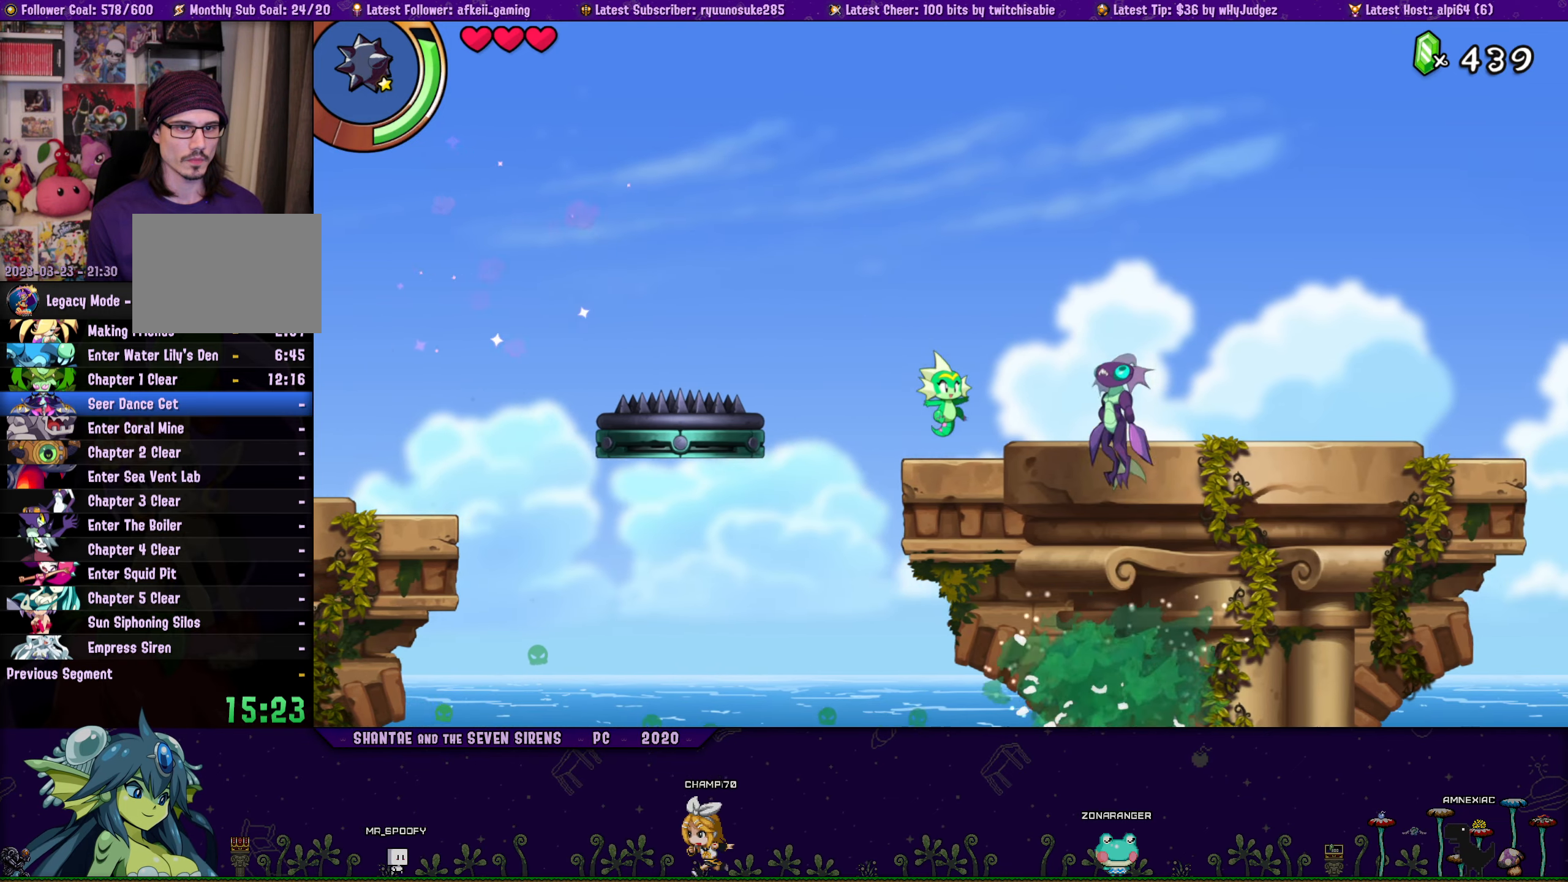
{"buttons": ["CROSS", "DPAD_RIGHT"], "button_events": [[83, "CROSS", "down"]]}
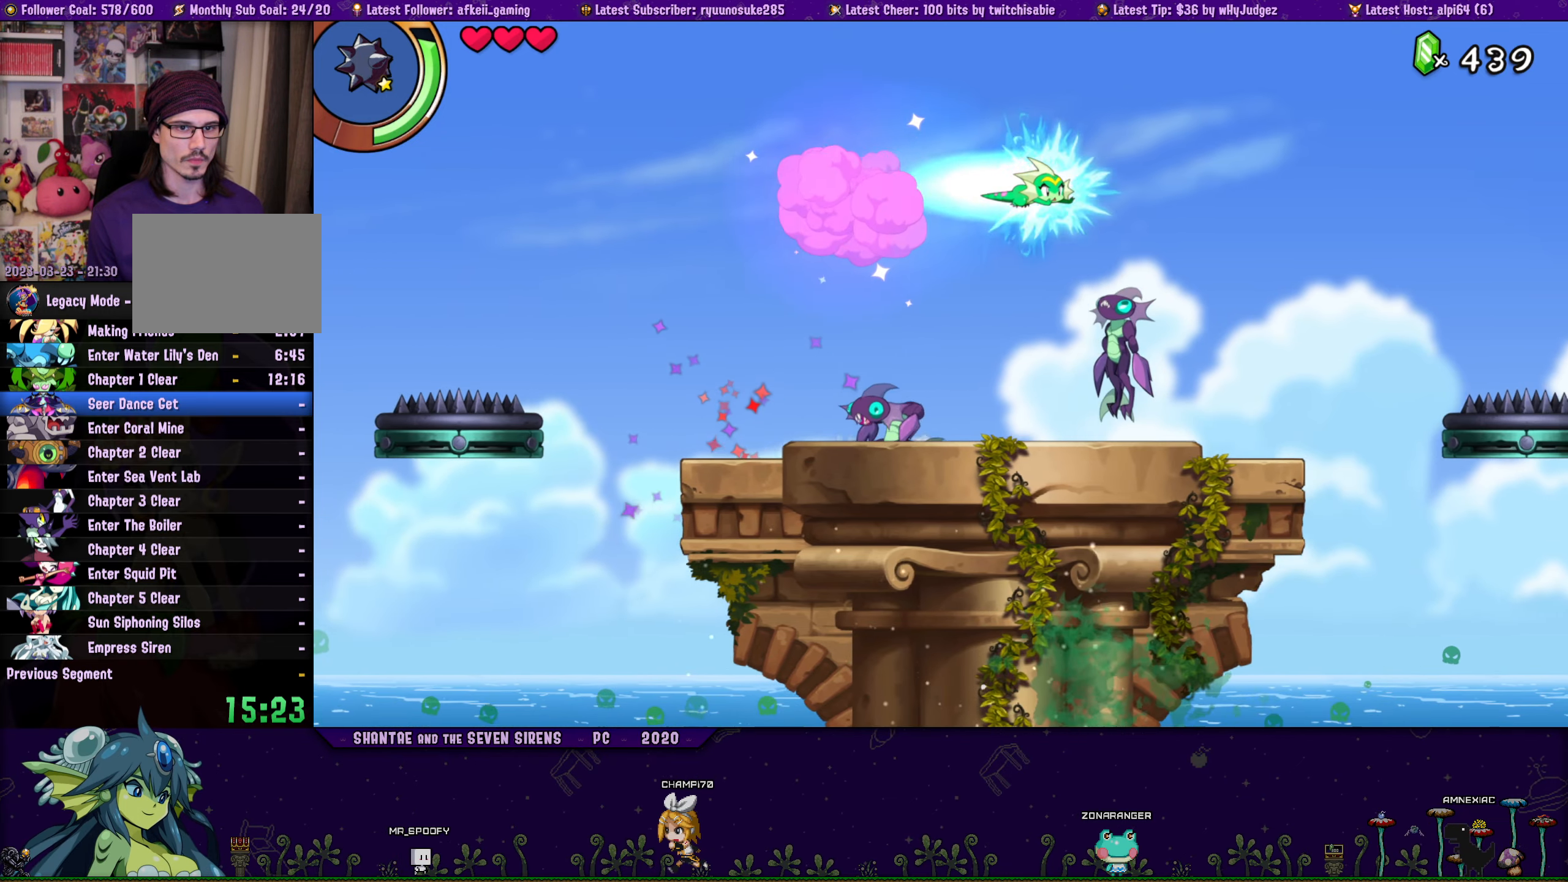
{"buttons": [], "button_events": [[83, "CROSS", "up"], [333, "DPAD_RIGHT", "up"]]}
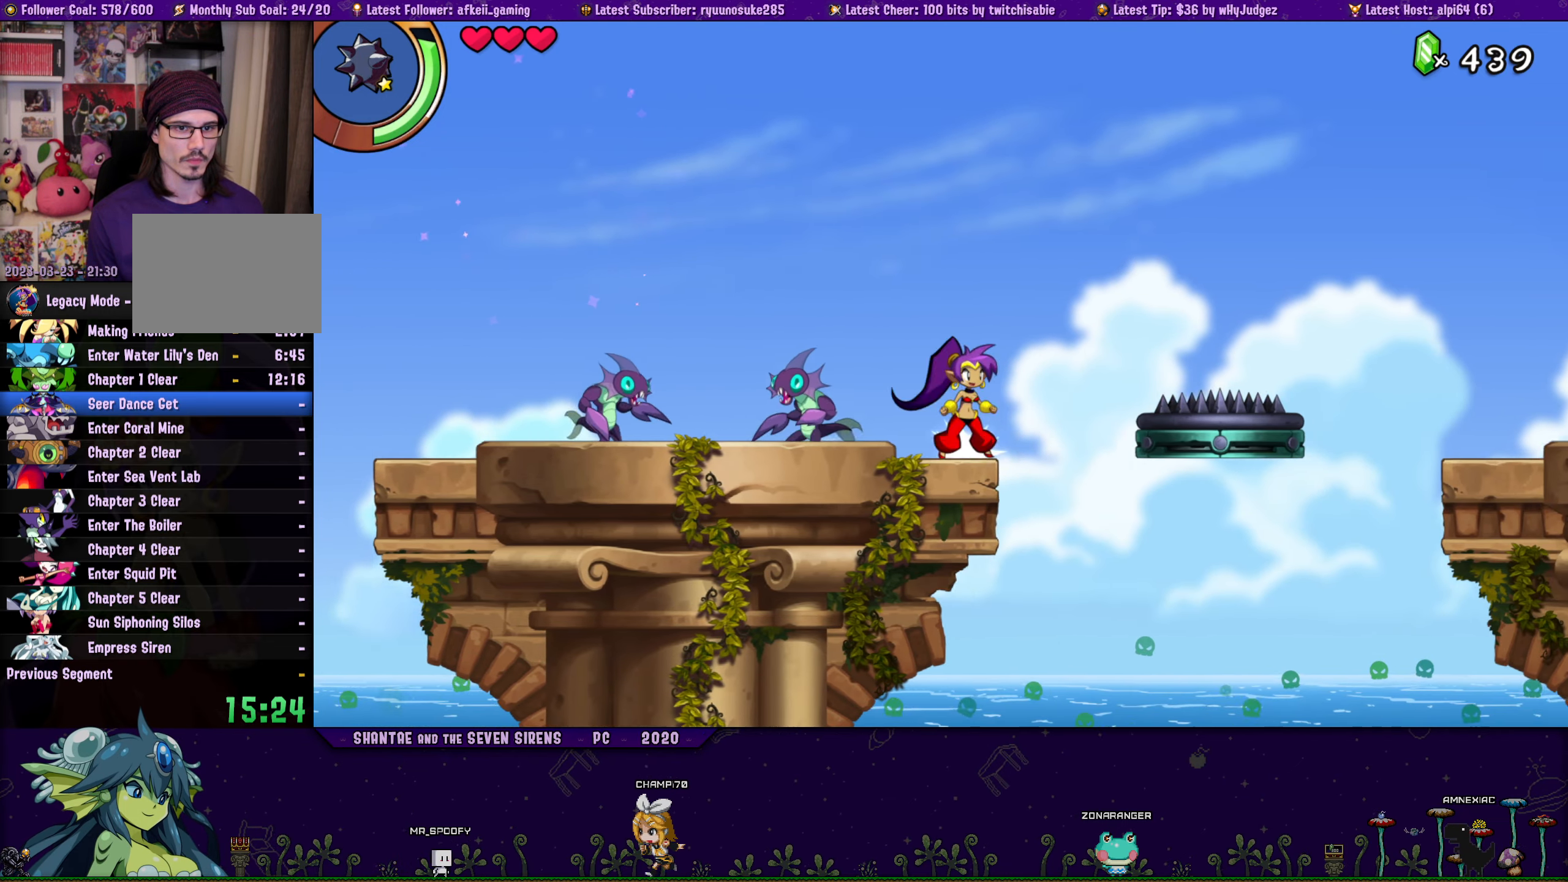
{"buttons": ["CROSS", "DPAD_RIGHT"], "button_events": [[33, "DPAD_RIGHT", "down"], [50, "CROSS", "down"]]}
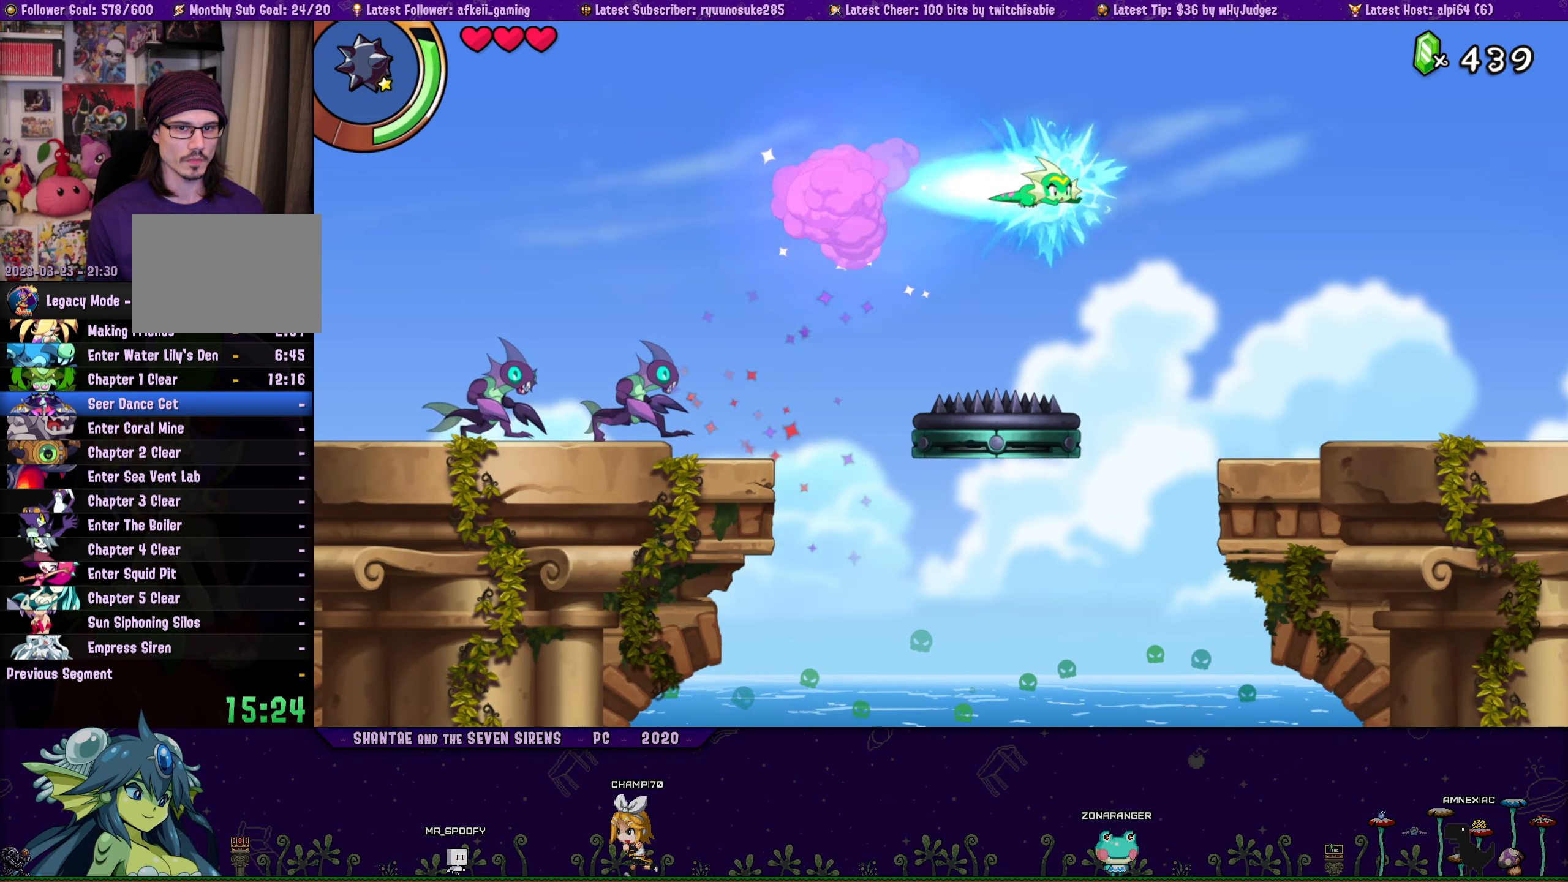
{"buttons": ["DPAD_RIGHT"], "button_events": [[83, "CROSS", "up"]]}
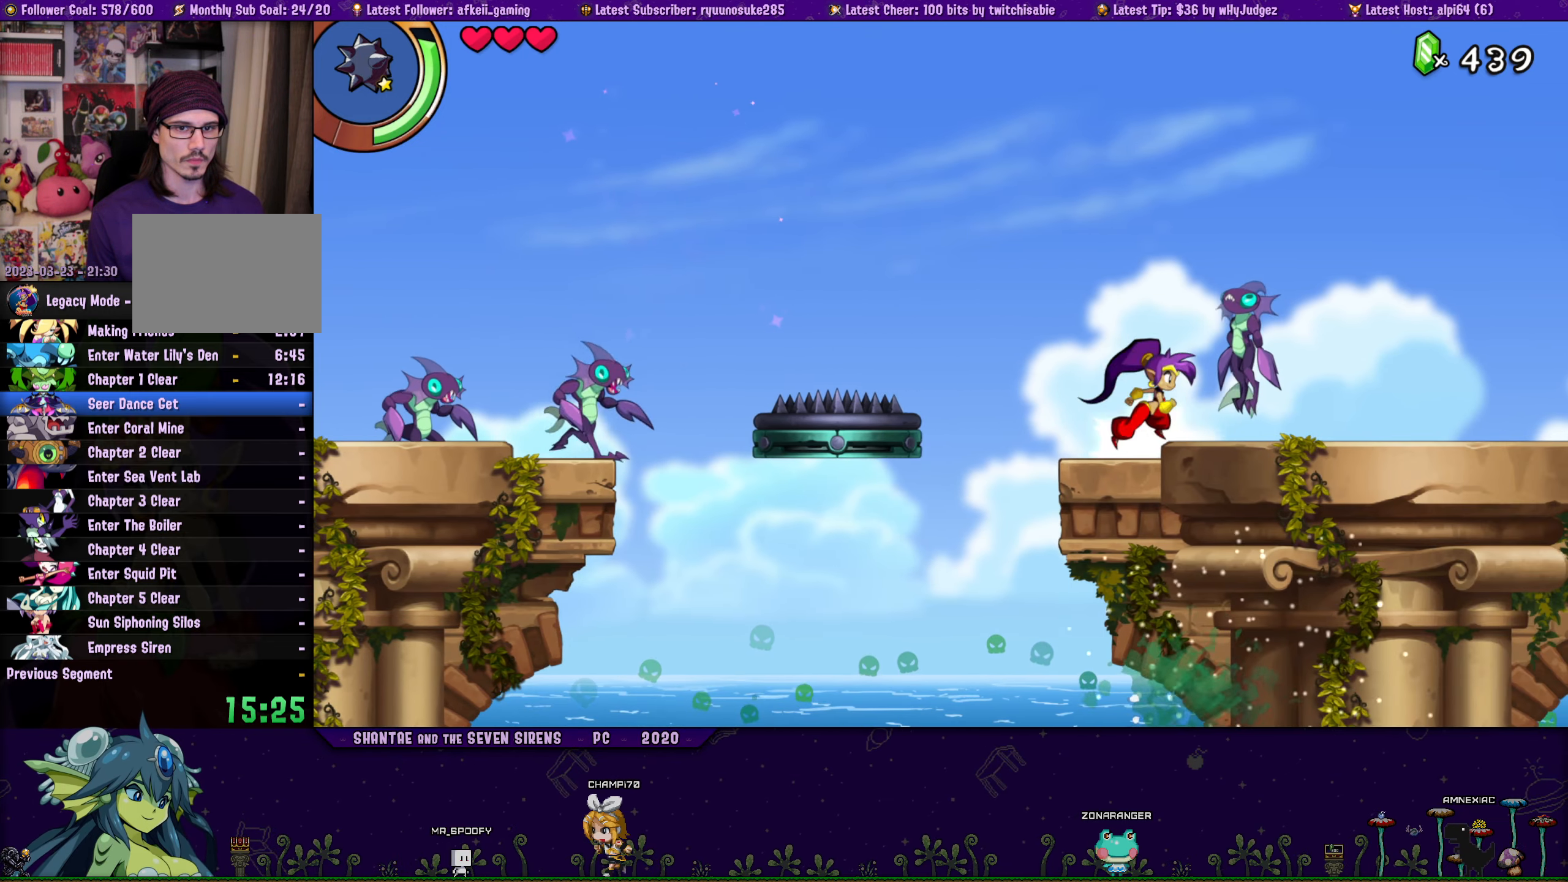
{"buttons": ["DPAD_RIGHT"], "button_events": []}
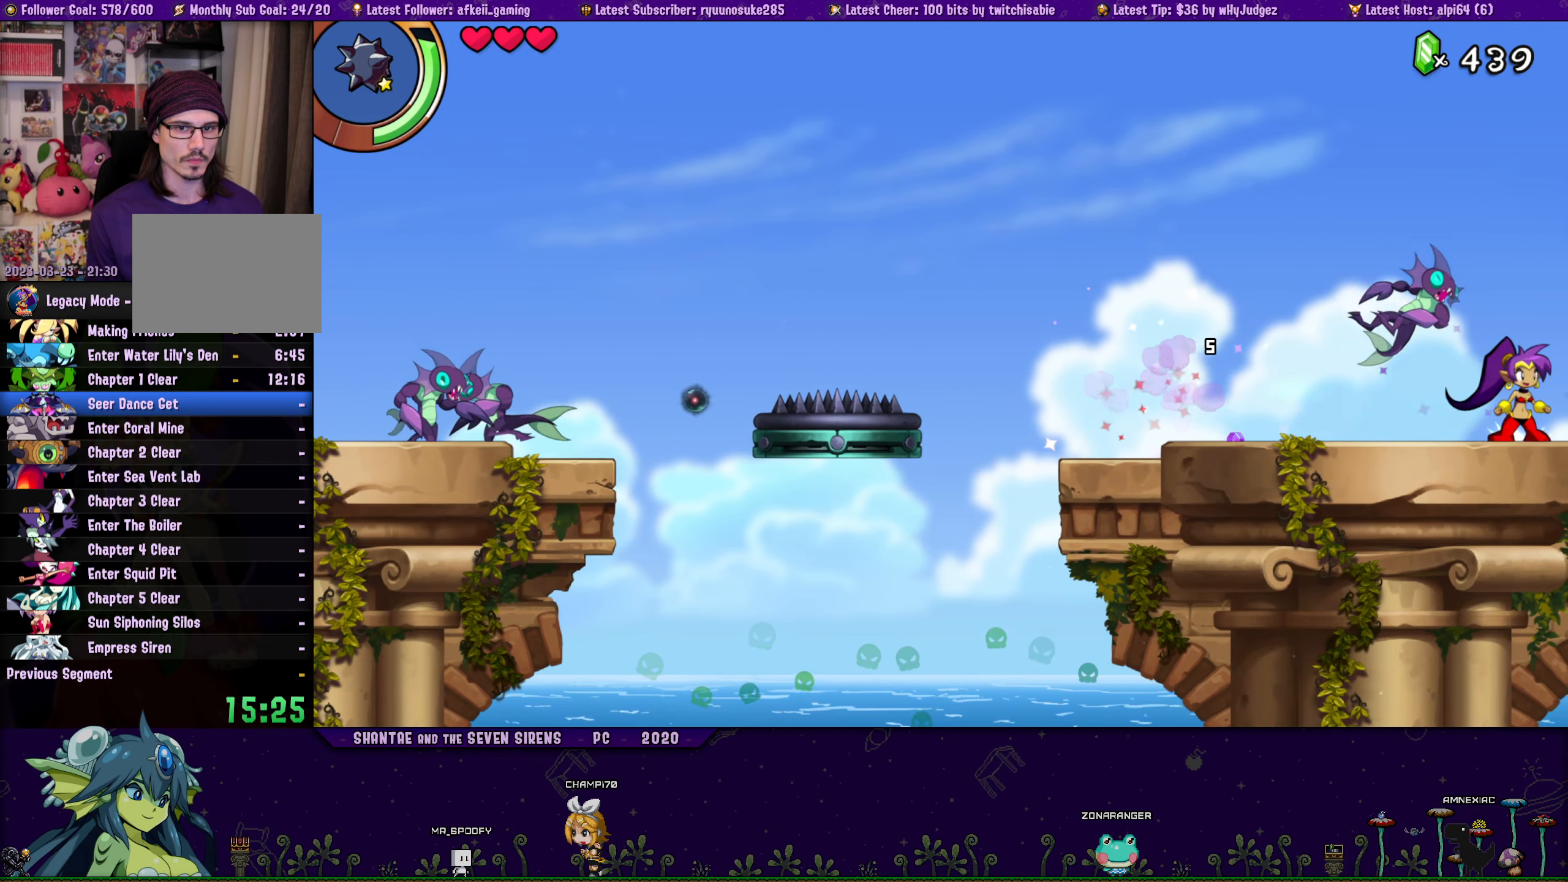
{"buttons": ["DPAD_RIGHT"], "button_events": []}
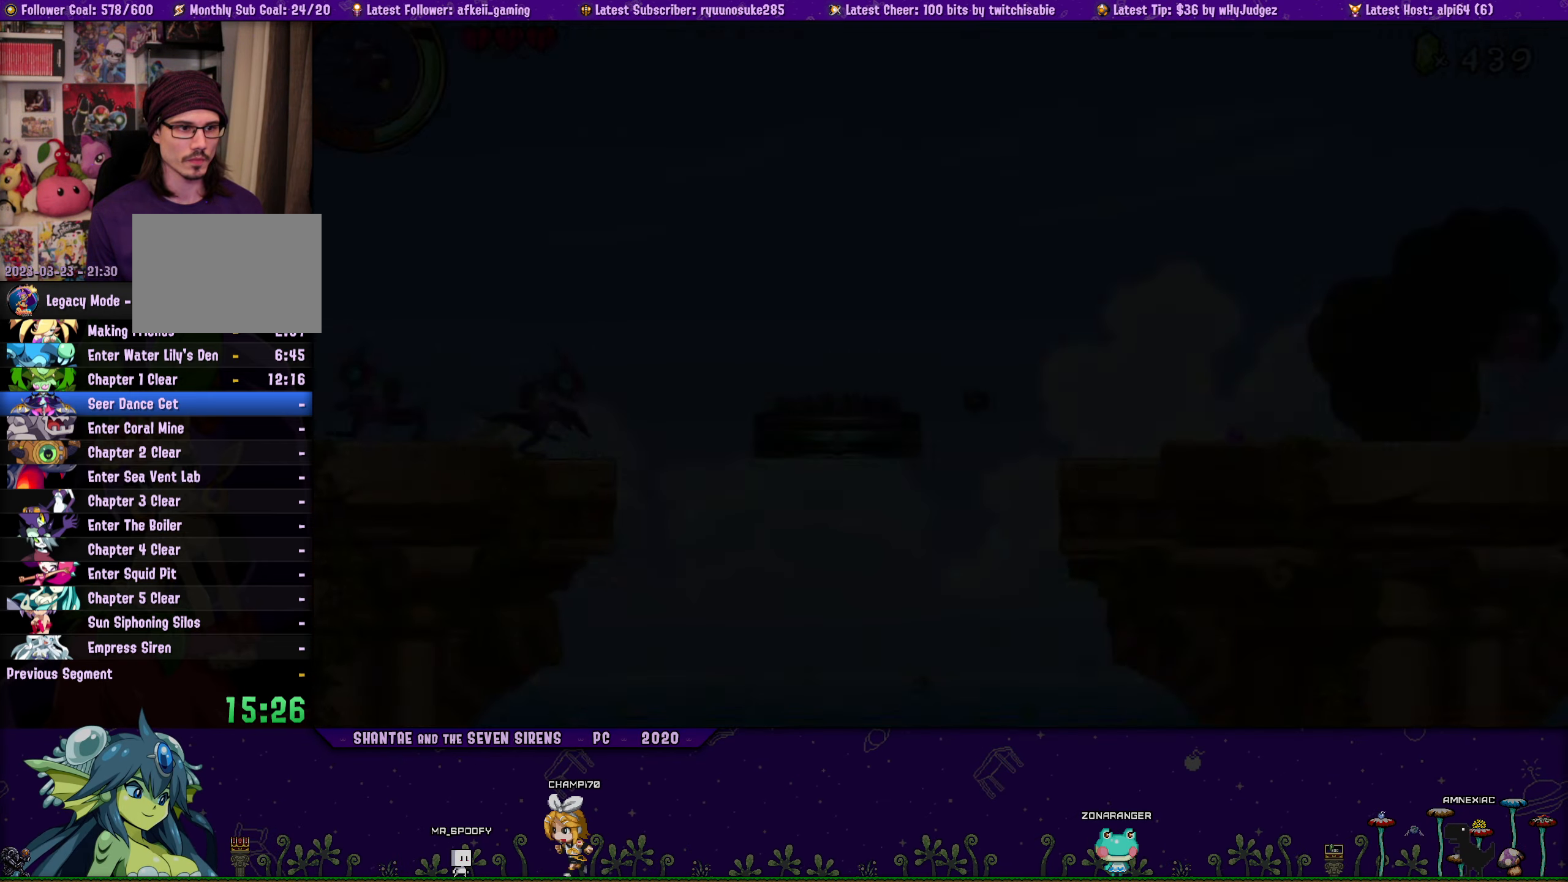
{"buttons": ["DPAD_RIGHT"], "button_events": []}
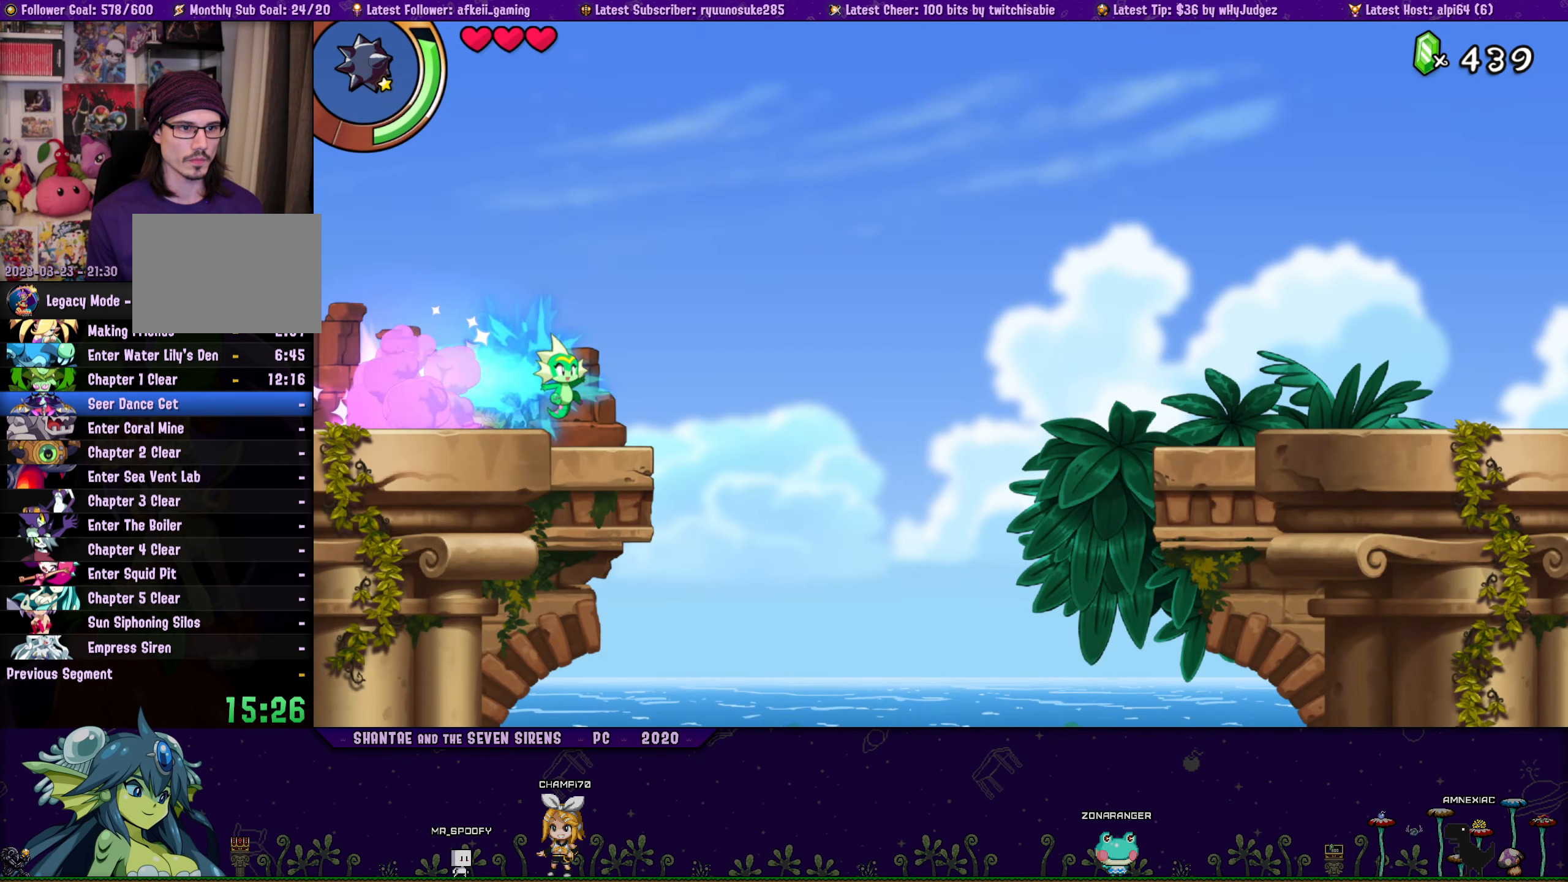
{"buttons": ["CROSS", "DPAD_RIGHT"], "button_events": [[167, "CROSS", "down"]]}
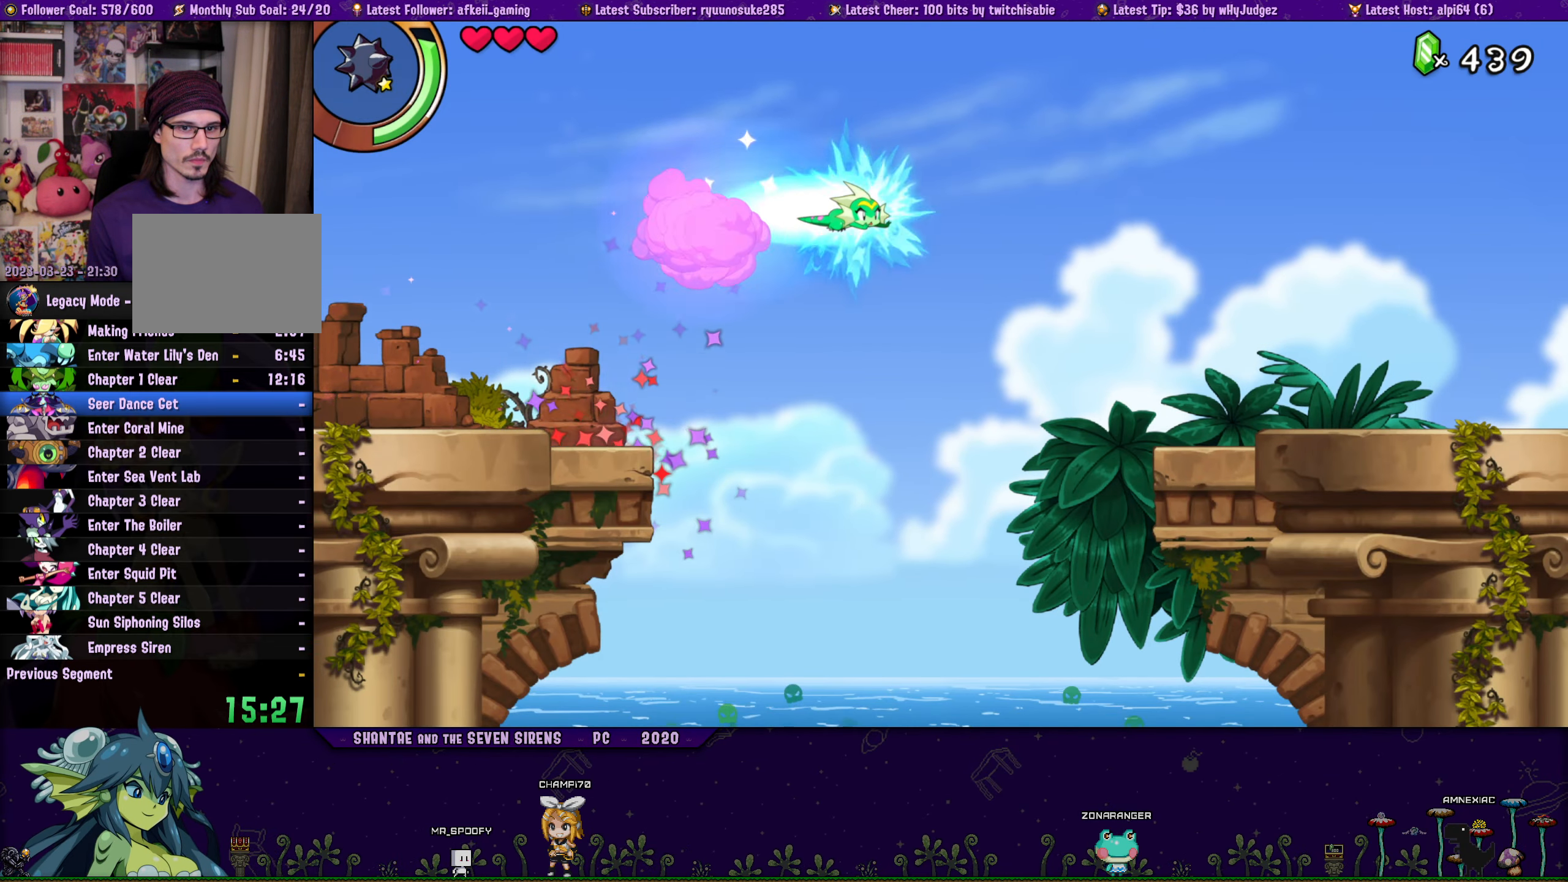
{"buttons": ["DPAD_RIGHT"], "button_events": [[234, "CROSS", "up"]]}
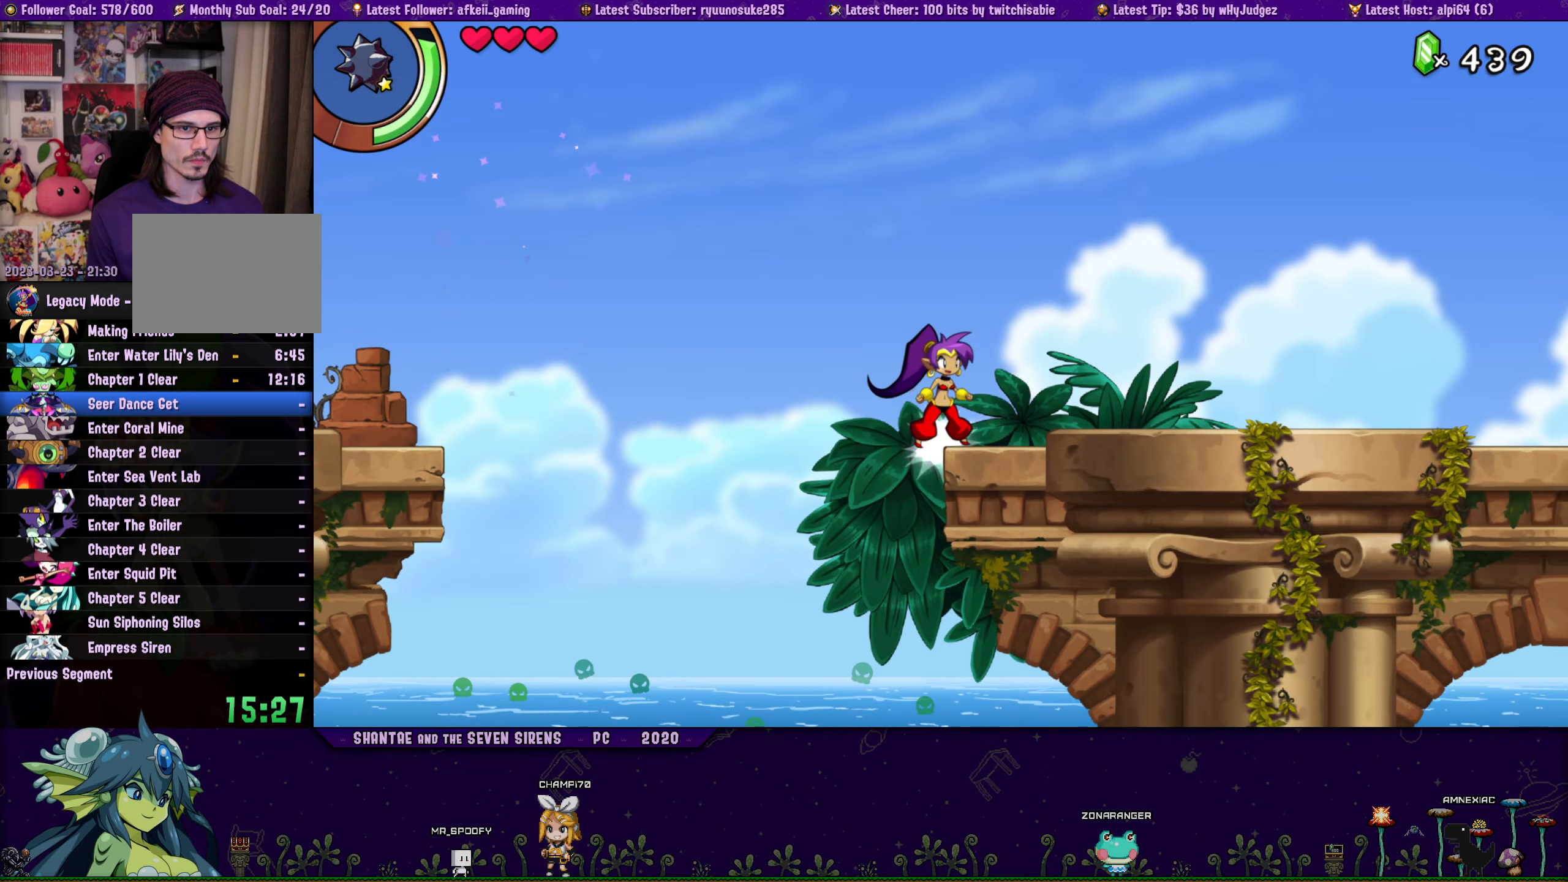
{"buttons": ["DPAD_RIGHT"], "button_events": []}
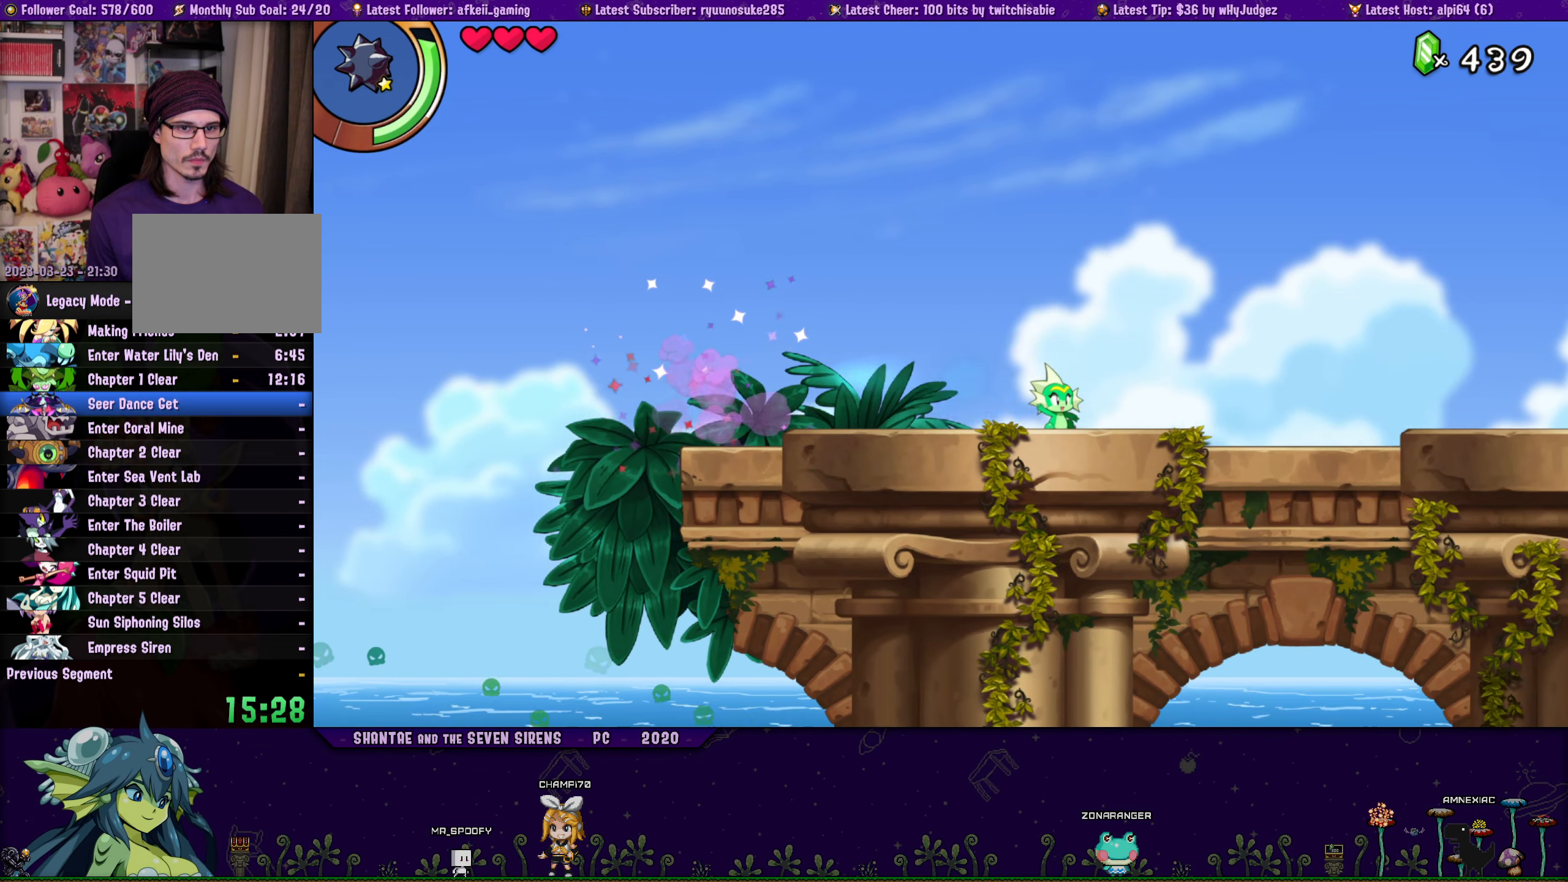
{"buttons": ["DPAD_RIGHT"], "button_events": []}
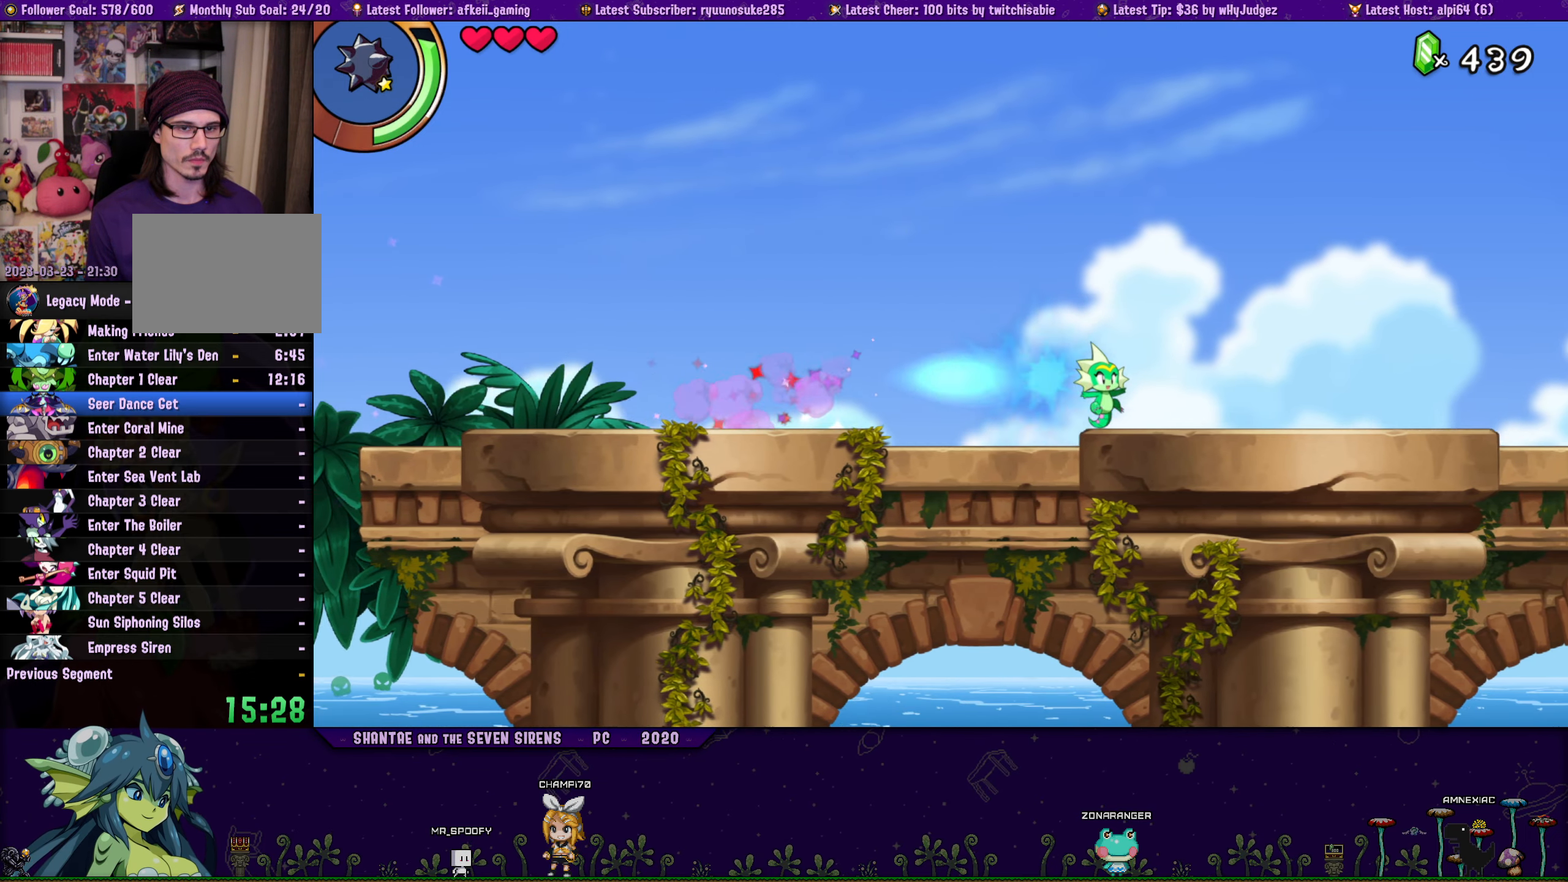
{"buttons": ["DPAD_RIGHT"], "button_events": []}
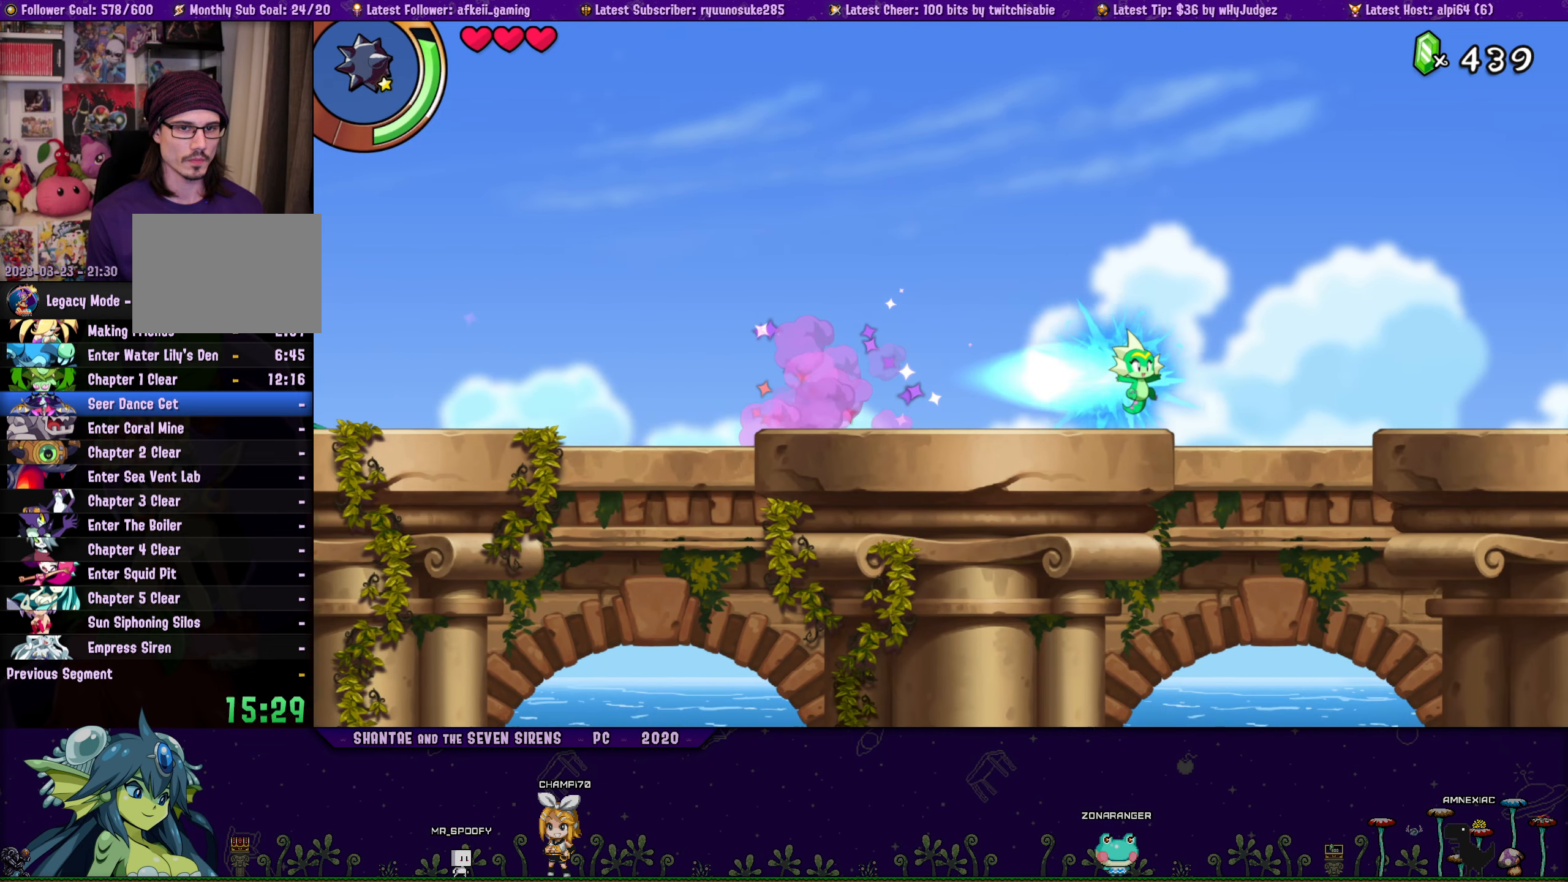
{"buttons": ["DPAD_RIGHT"], "button_events": []}
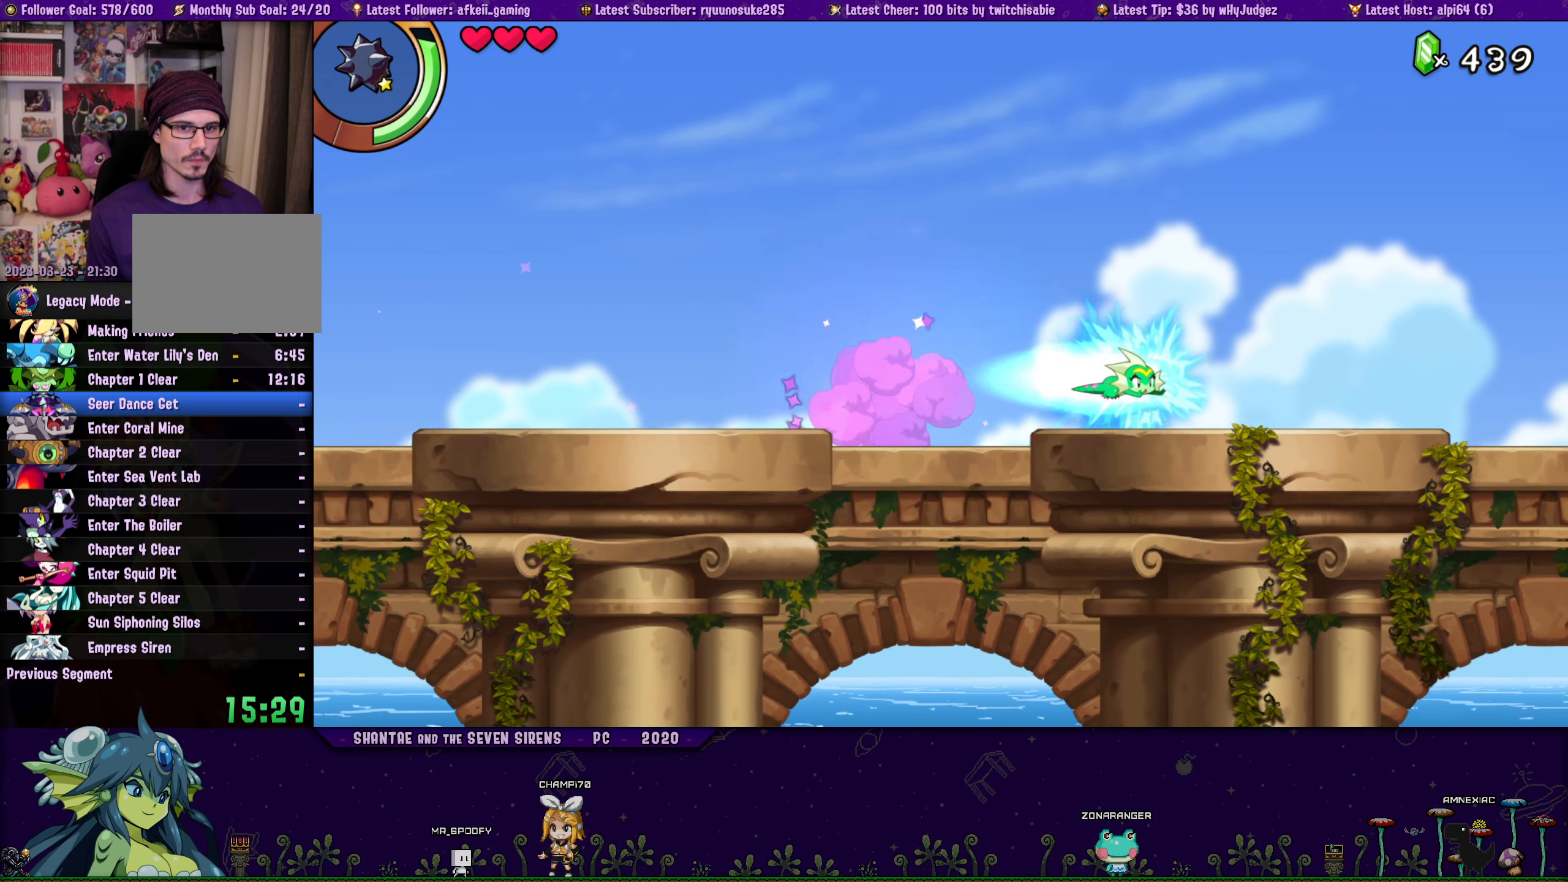
{"buttons": ["DPAD_RIGHT"], "button_events": []}
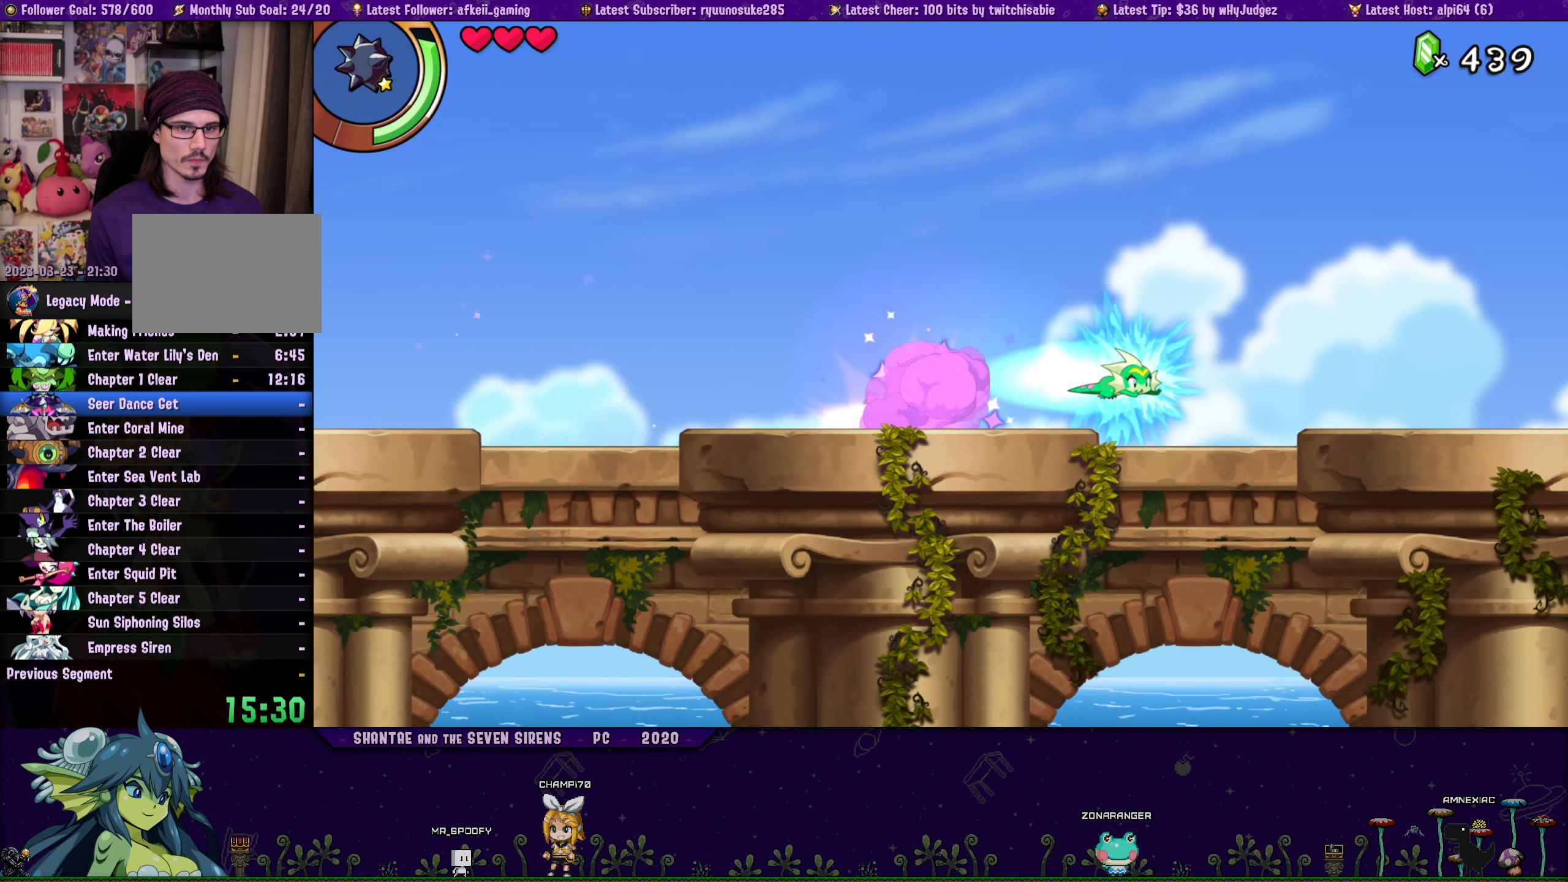
{"buttons": ["DPAD_RIGHT"], "button_events": []}
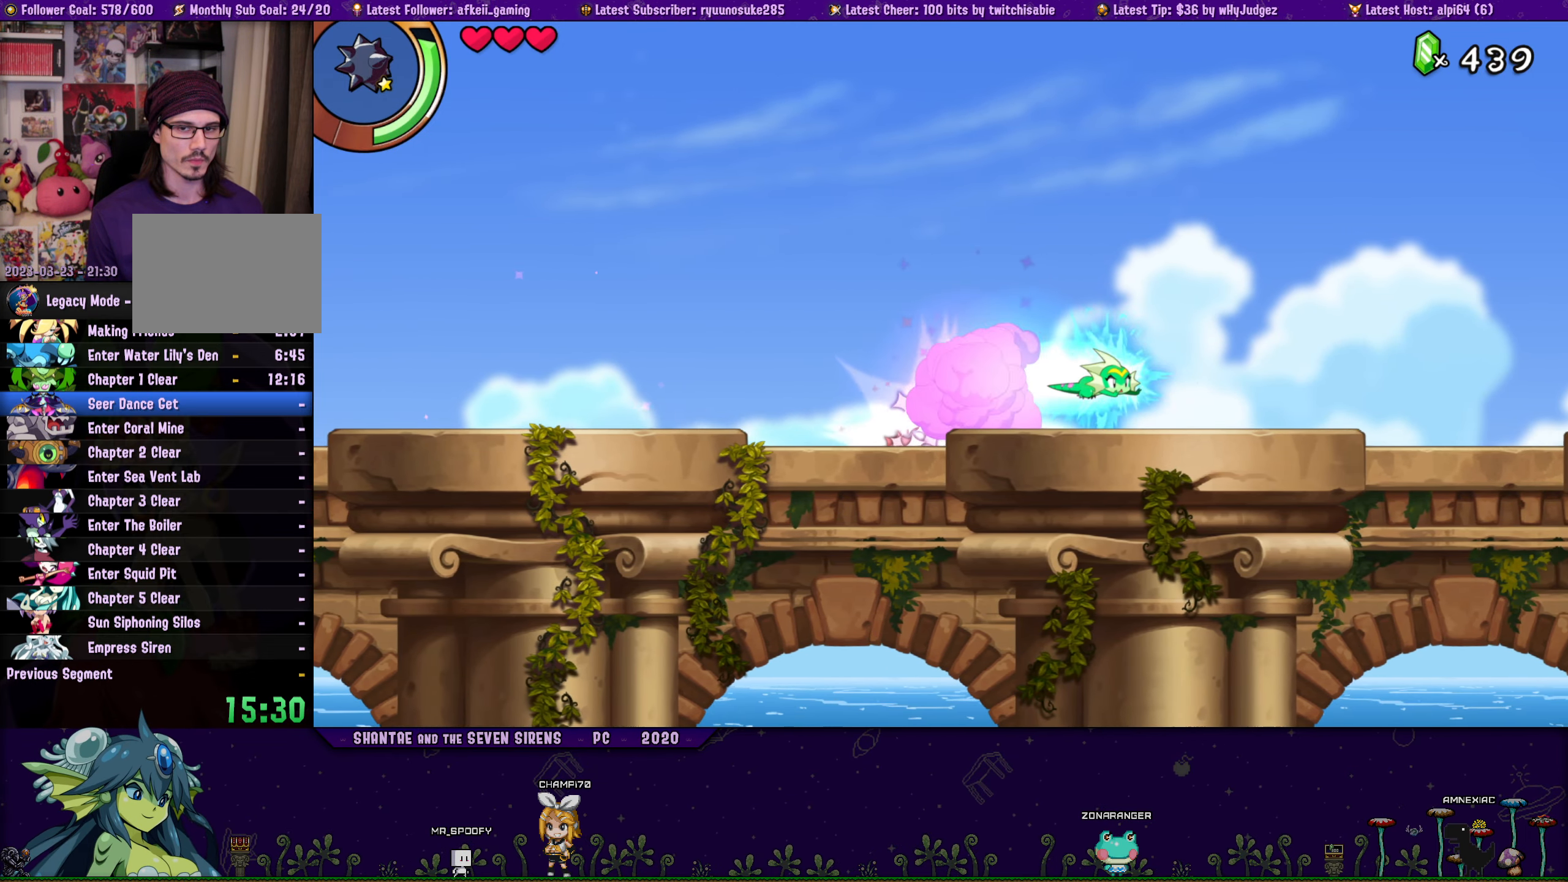
{"buttons": ["DPAD_RIGHT"], "button_events": []}
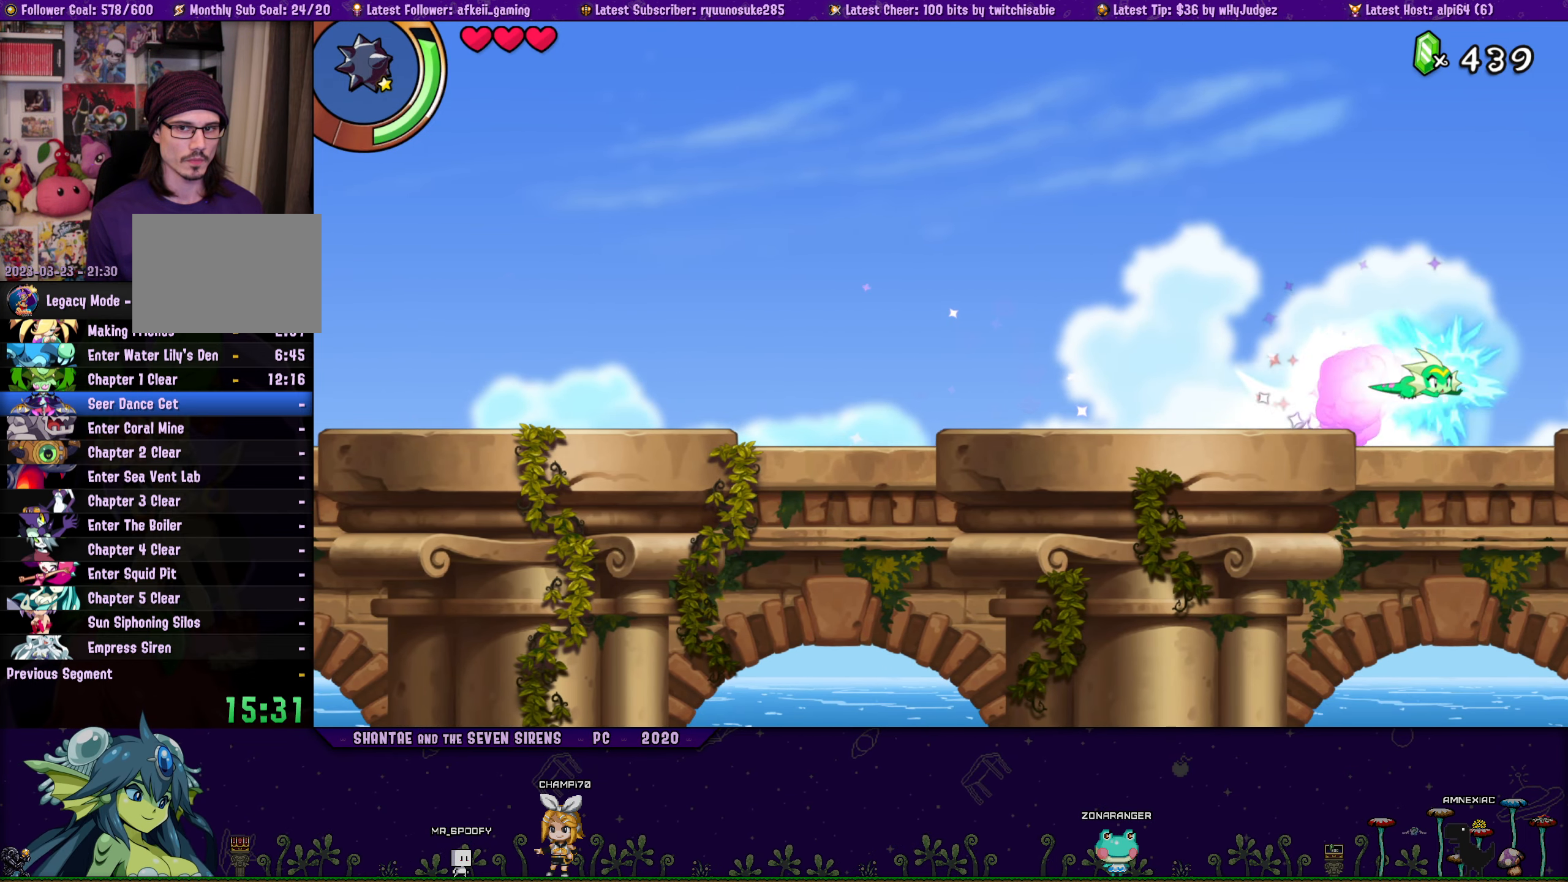
{"buttons": ["DPAD_RIGHT"], "button_events": []}
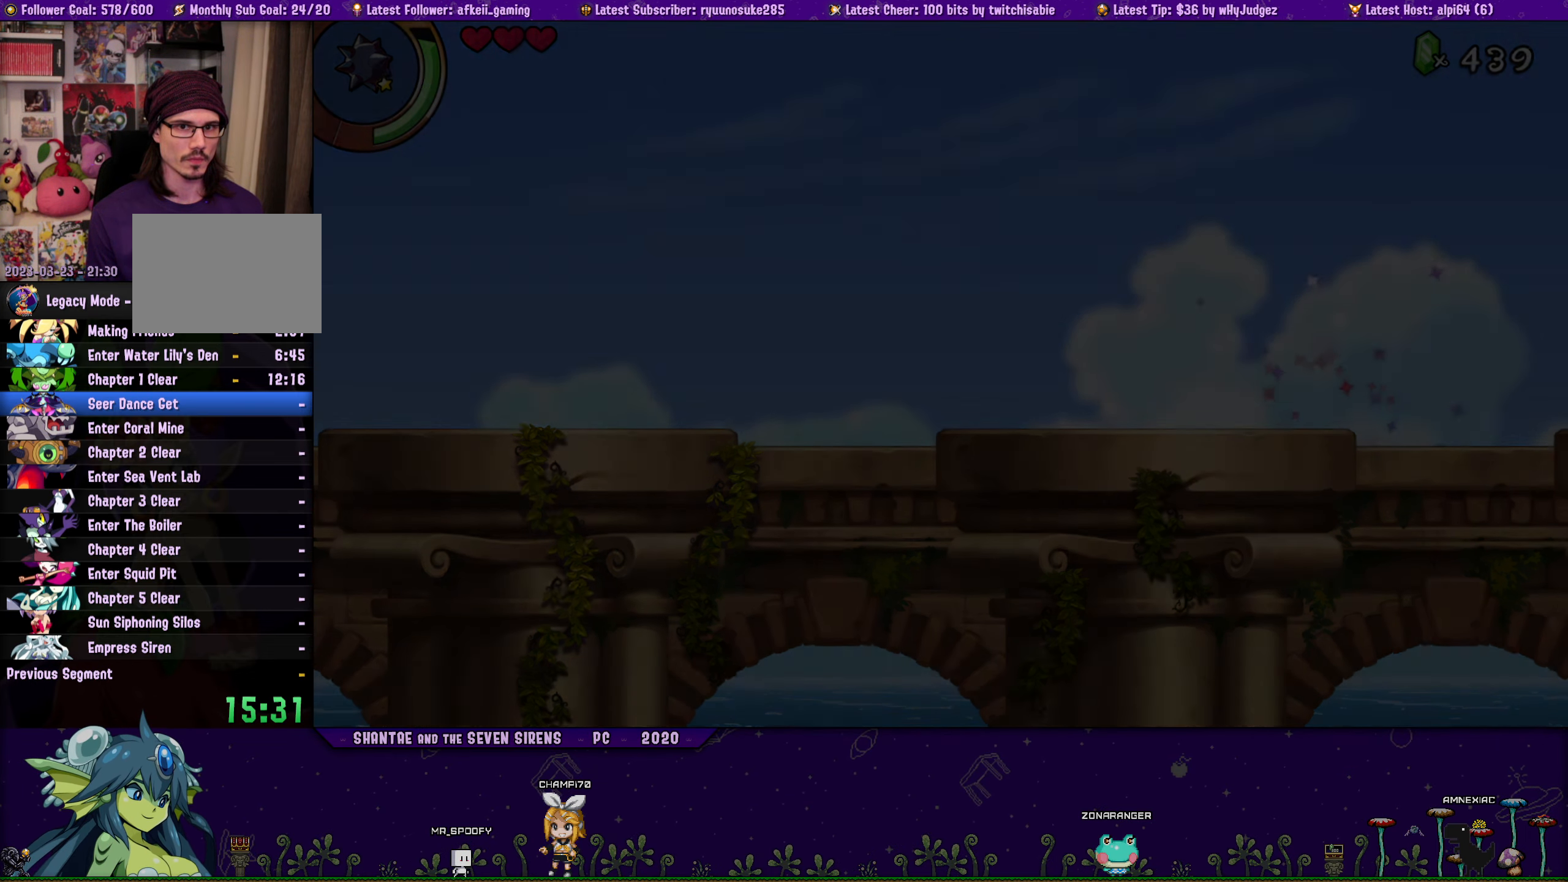
{"buttons": ["DPAD_RIGHT"], "button_events": []}
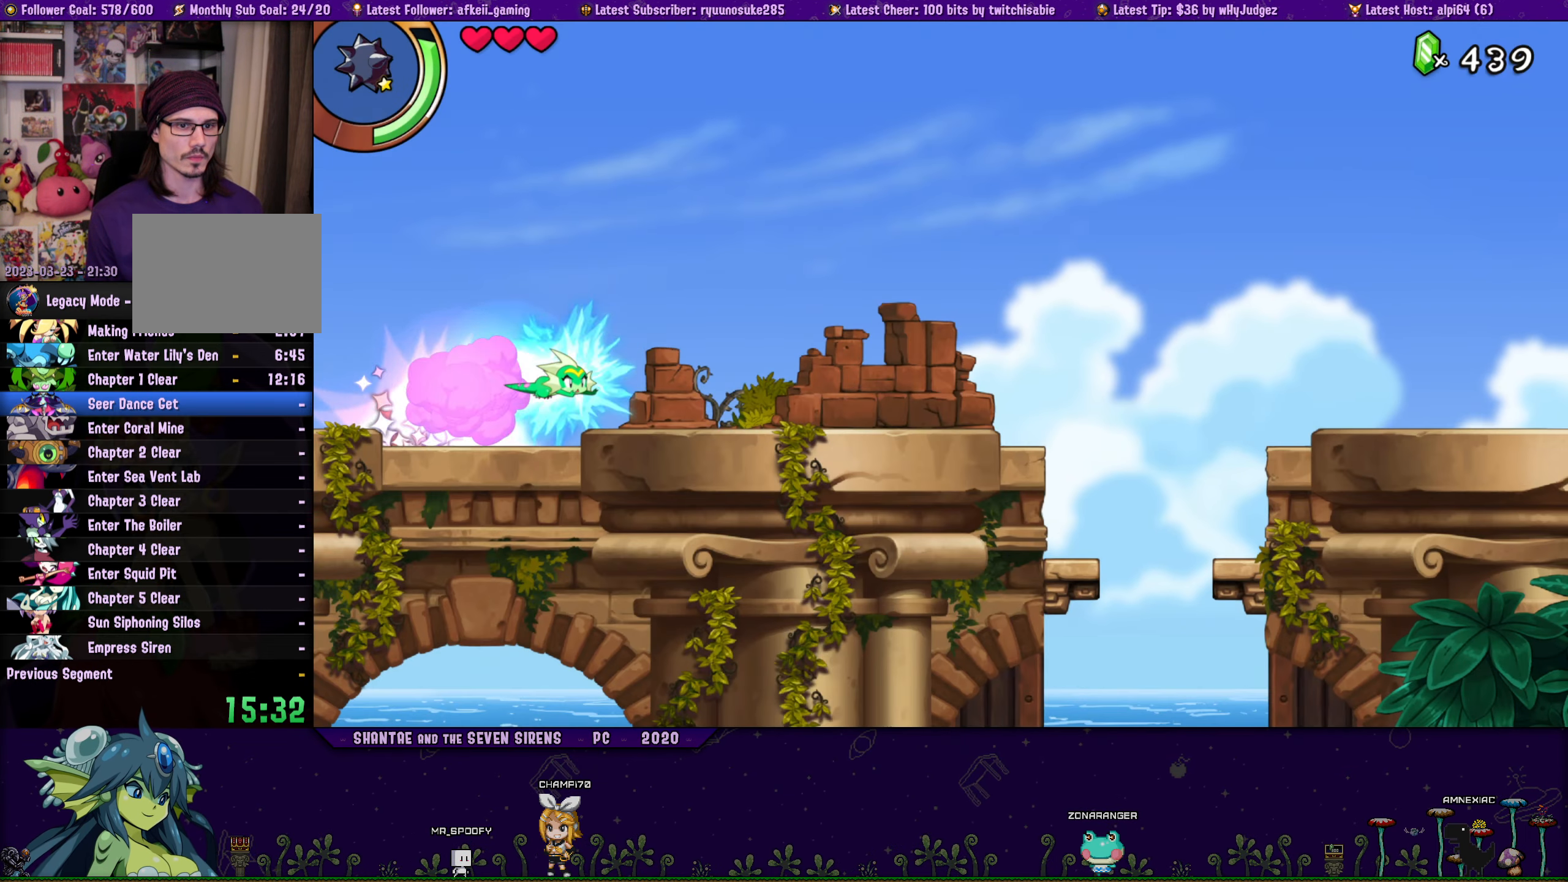
{"buttons": ["DPAD_RIGHT"], "button_events": []}
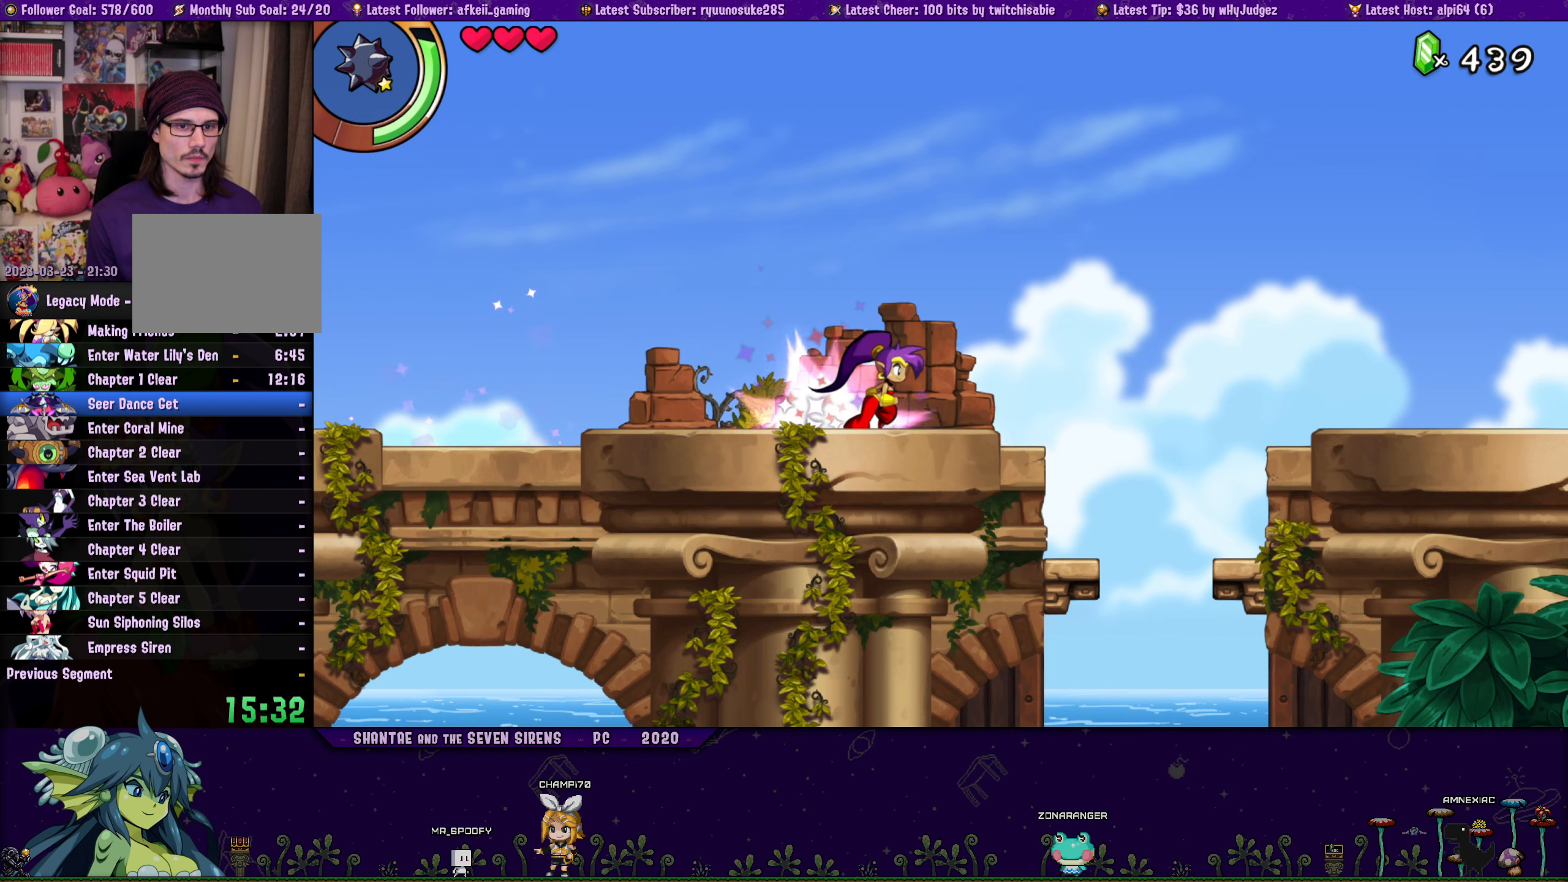
{"buttons": ["DPAD_RIGHT"], "button_events": []}
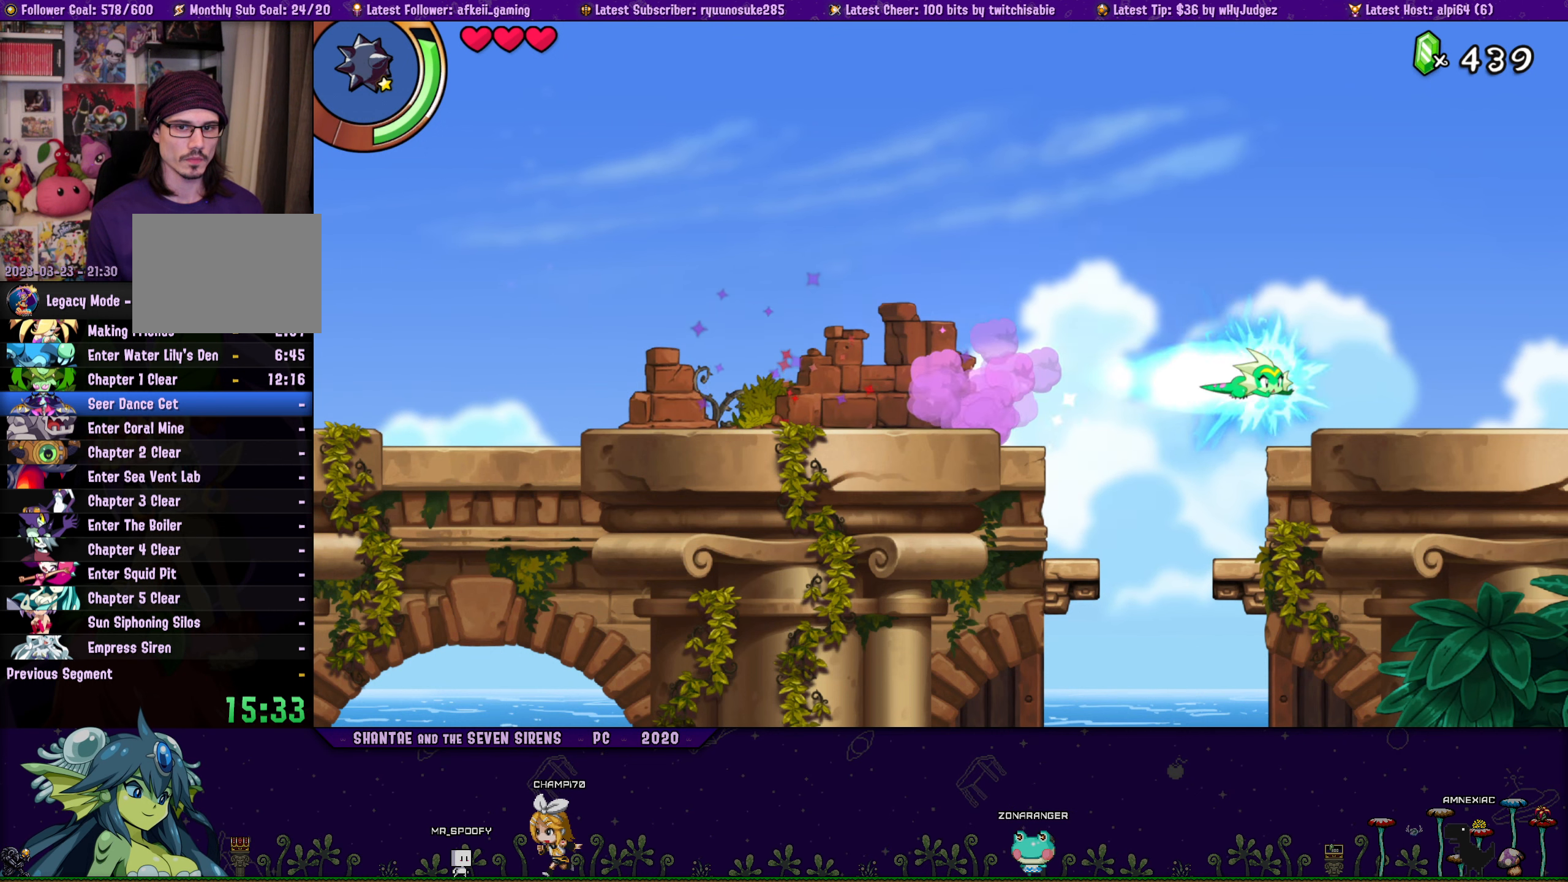
{"buttons": ["DPAD_RIGHT"], "button_events": []}
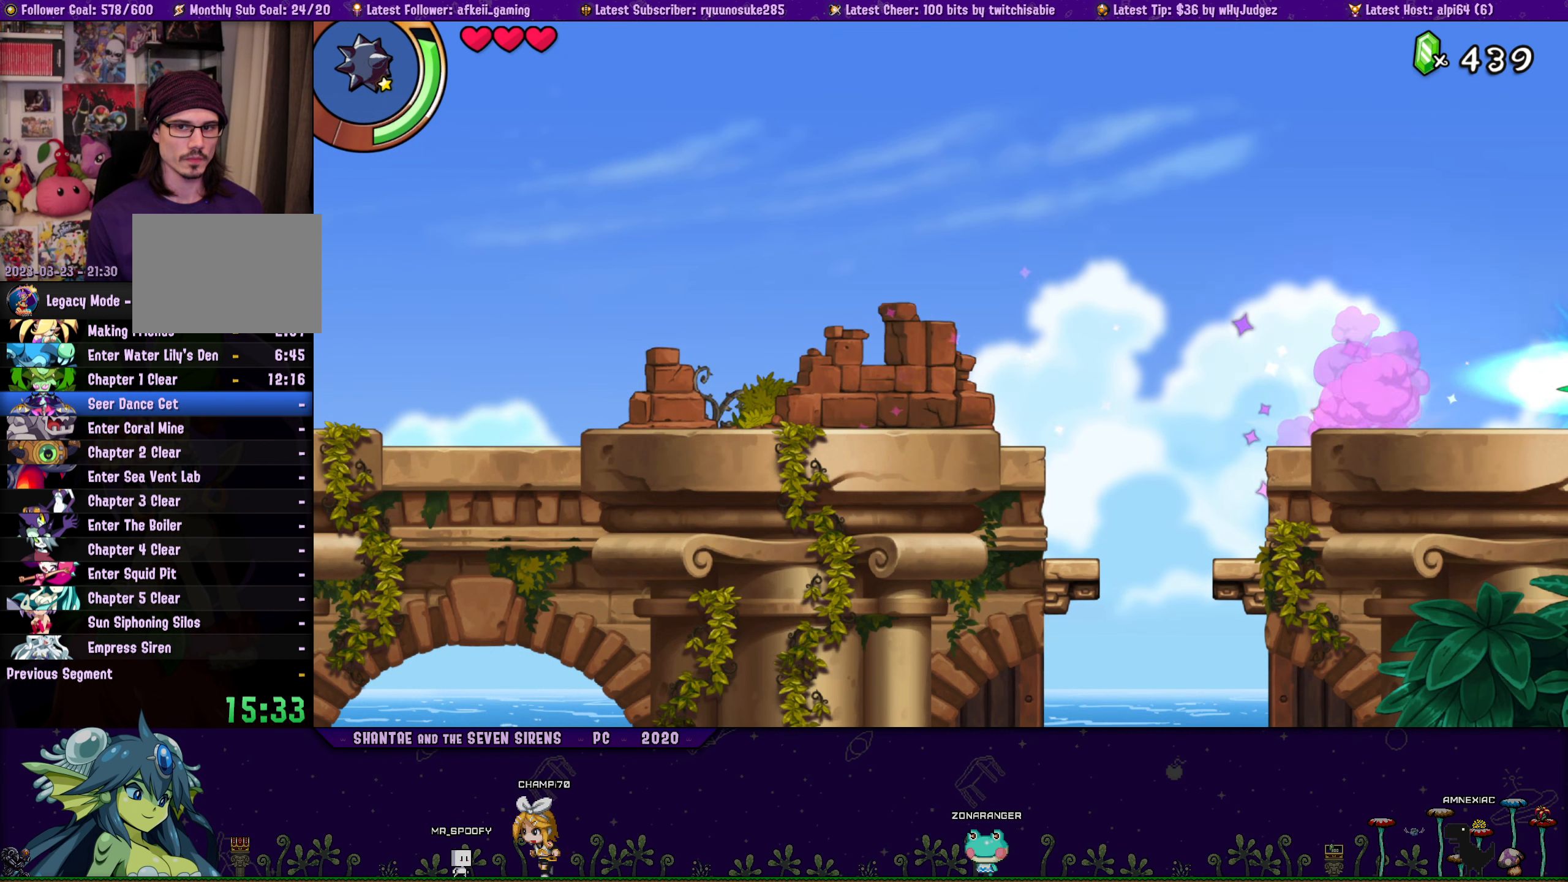
{"buttons": [], "button_events": [[416, "DPAD_RIGHT", "up"]]}
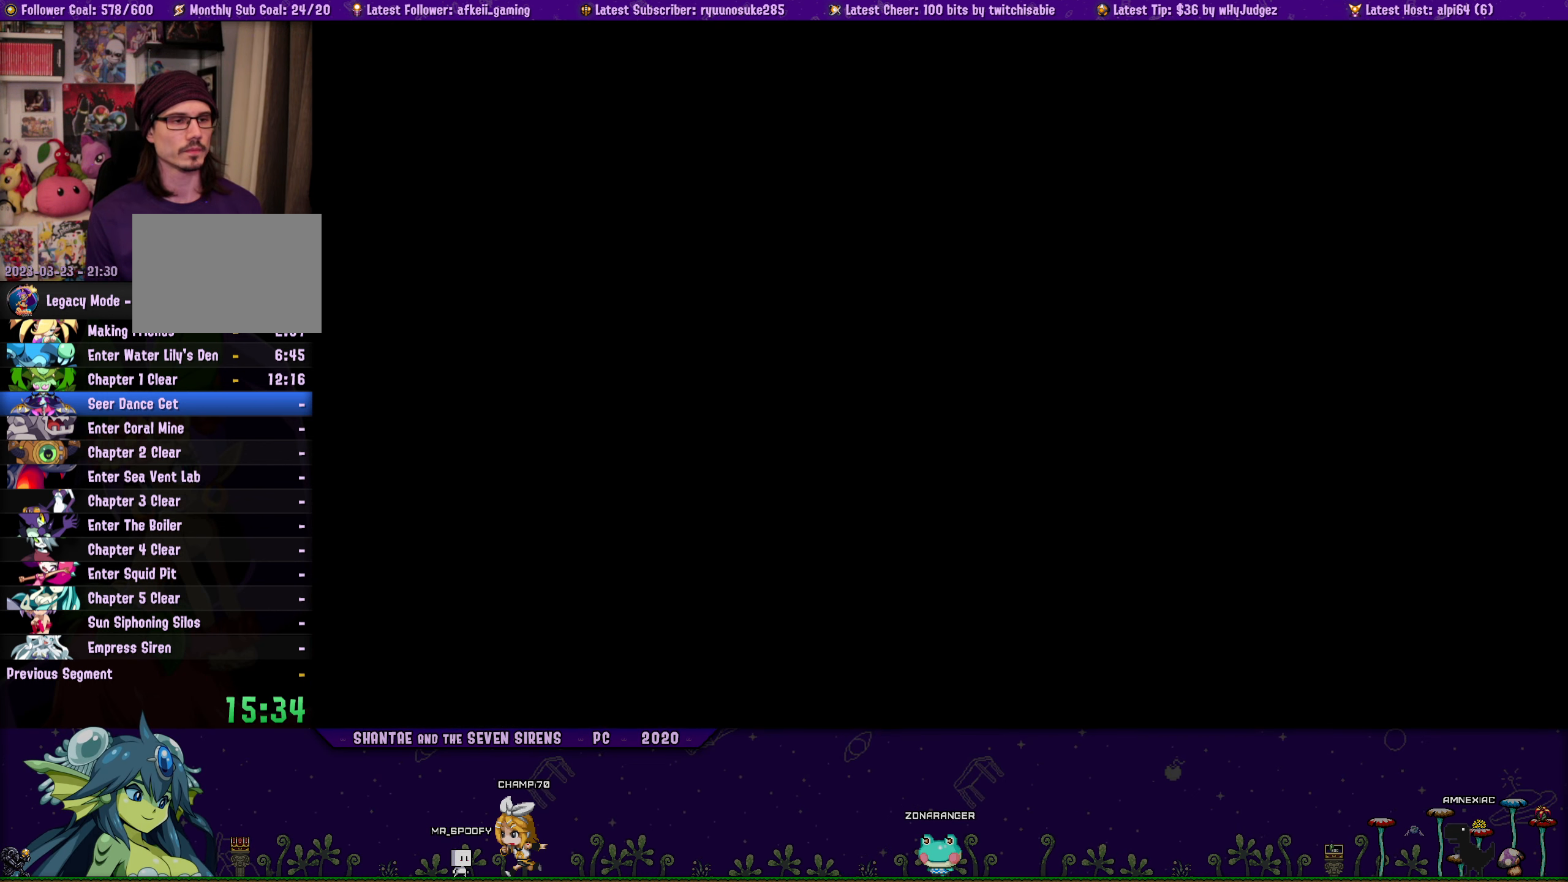
{"buttons": ["DPAD_RIGHT"], "button_events": [[66, "DPAD_RIGHT", "down"]]}
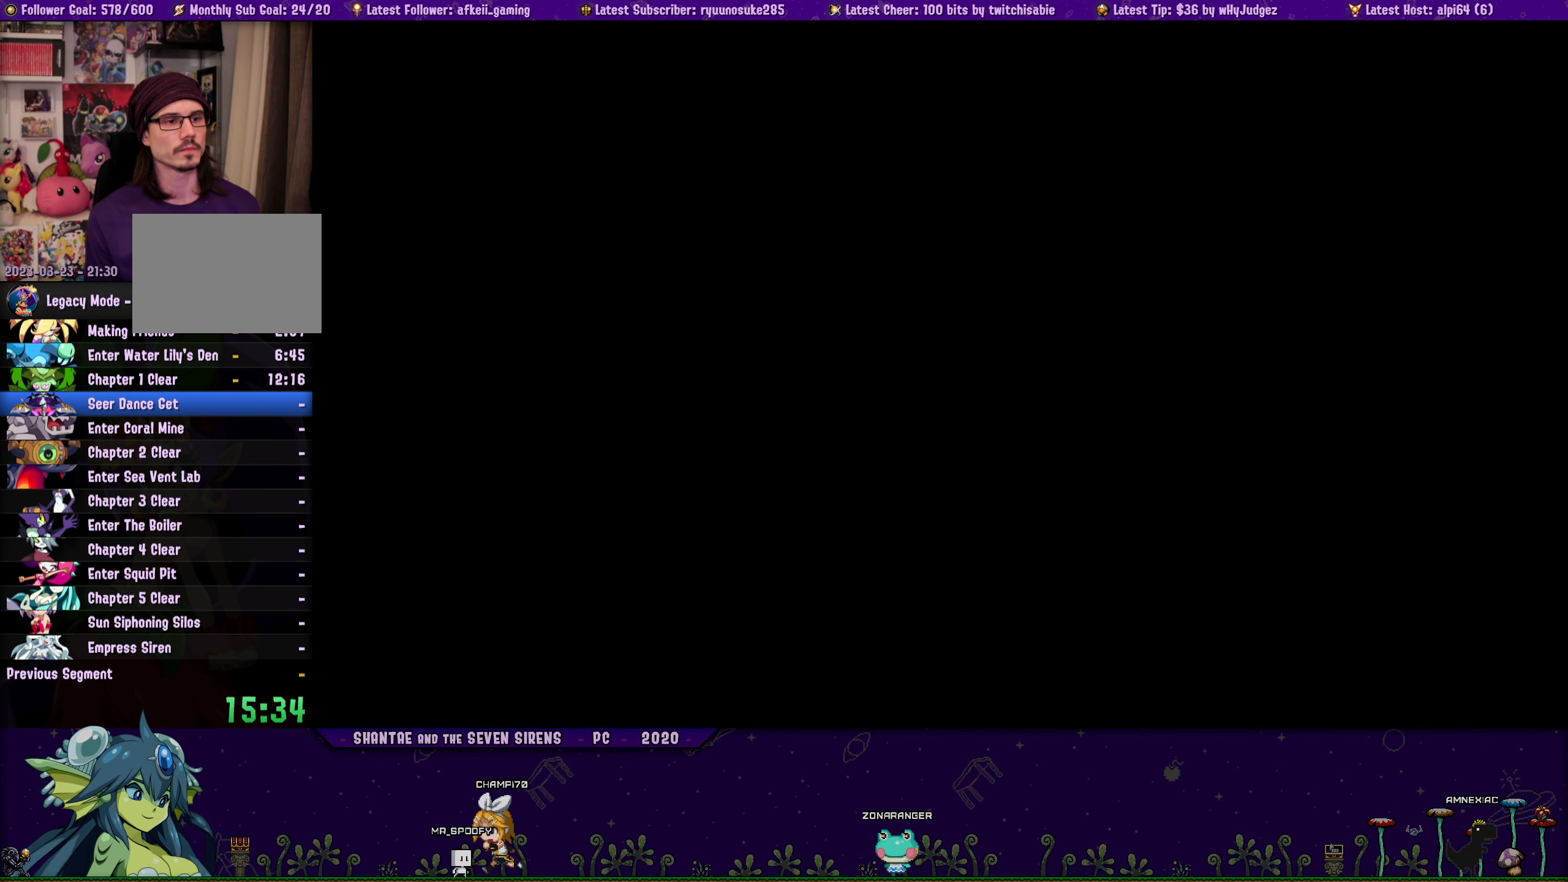
{"buttons": ["DPAD_RIGHT"], "button_events": []}